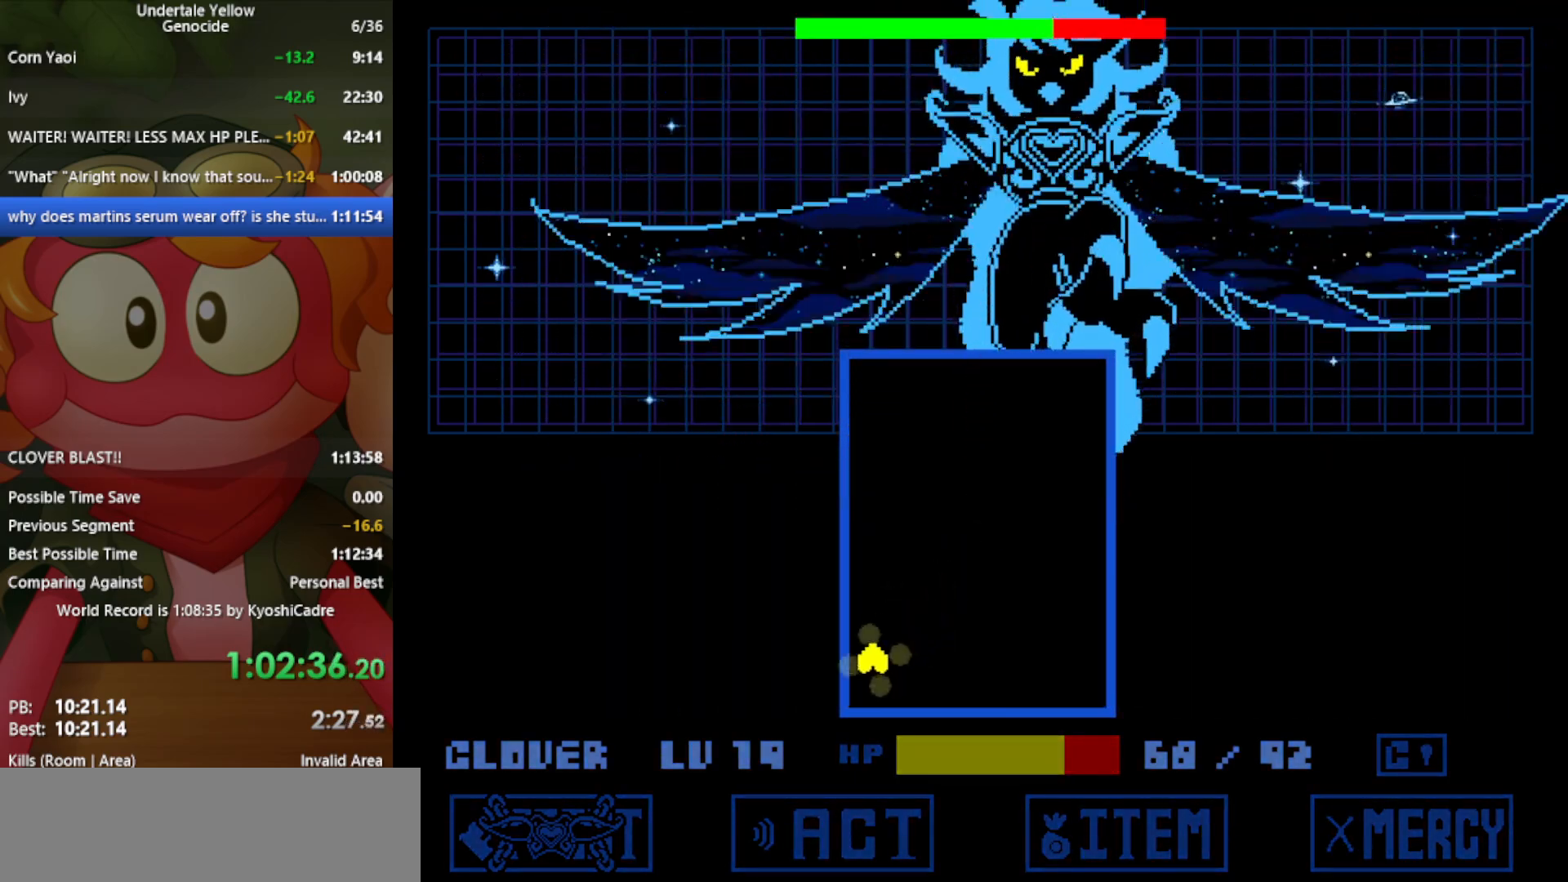
Gameplay with keyboard; each line is a JSON object with the keys held at the frame after it. "events" lists presses ("down") and releases ("up") of "c", "ctrl", "down", "left", "return", "right", "shift", "up", "x" and "z" between this image and that frame as [ms after this image, input, new state], when the widget could be followed in between. No other keys are recorded. Mouse input is not recorded.
{"keys": ["down", "left", "z"], "events": []}
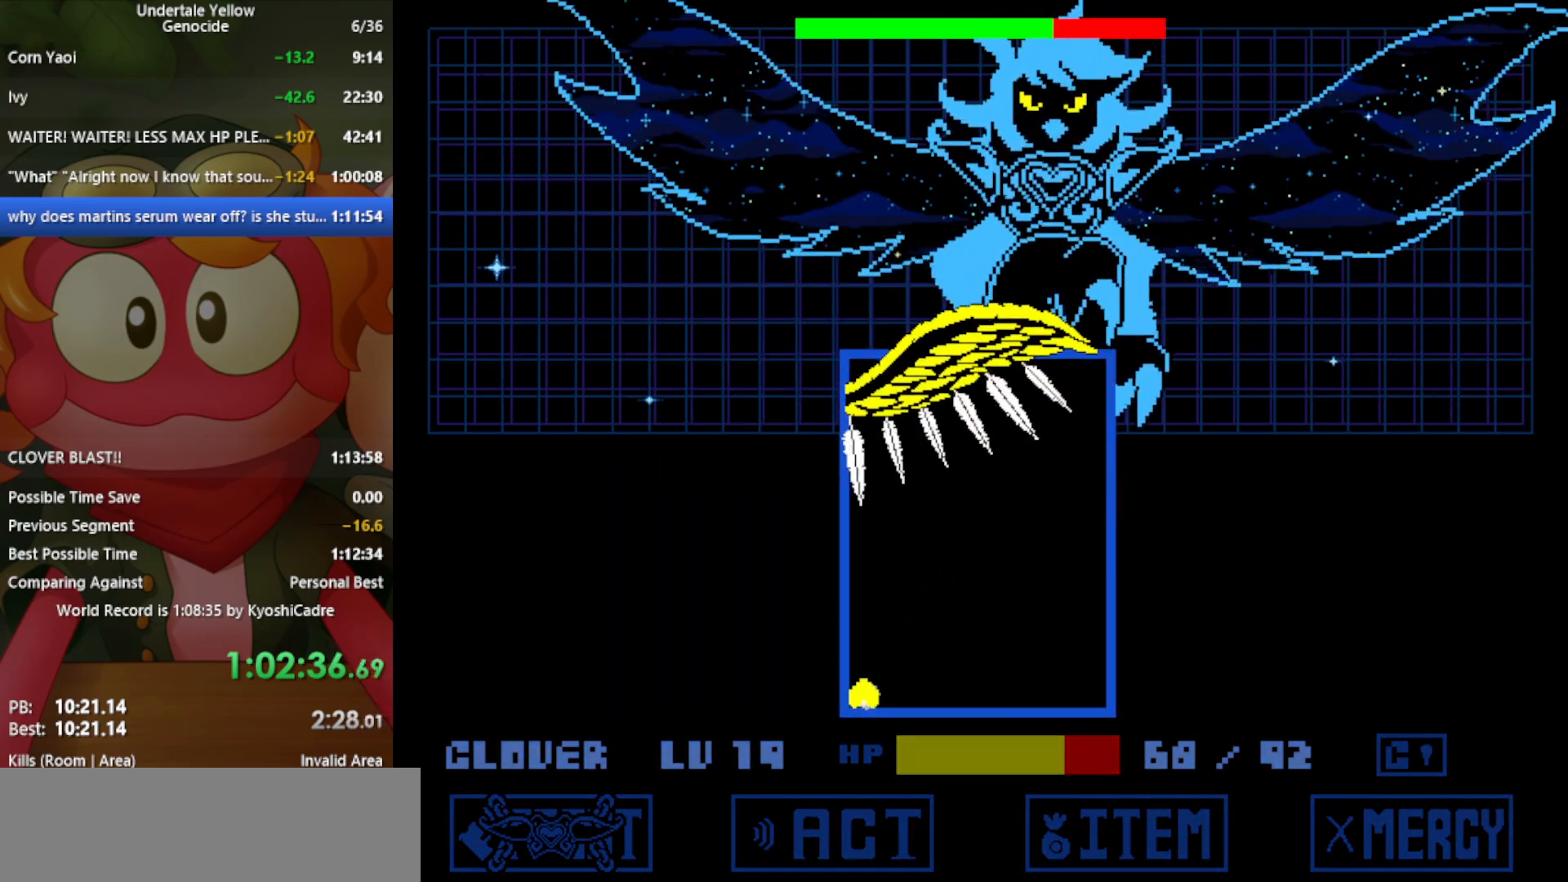
{"keys": [], "events": [[350, "down", "up"], [350, "left", "up"], [400, "z", "up"]]}
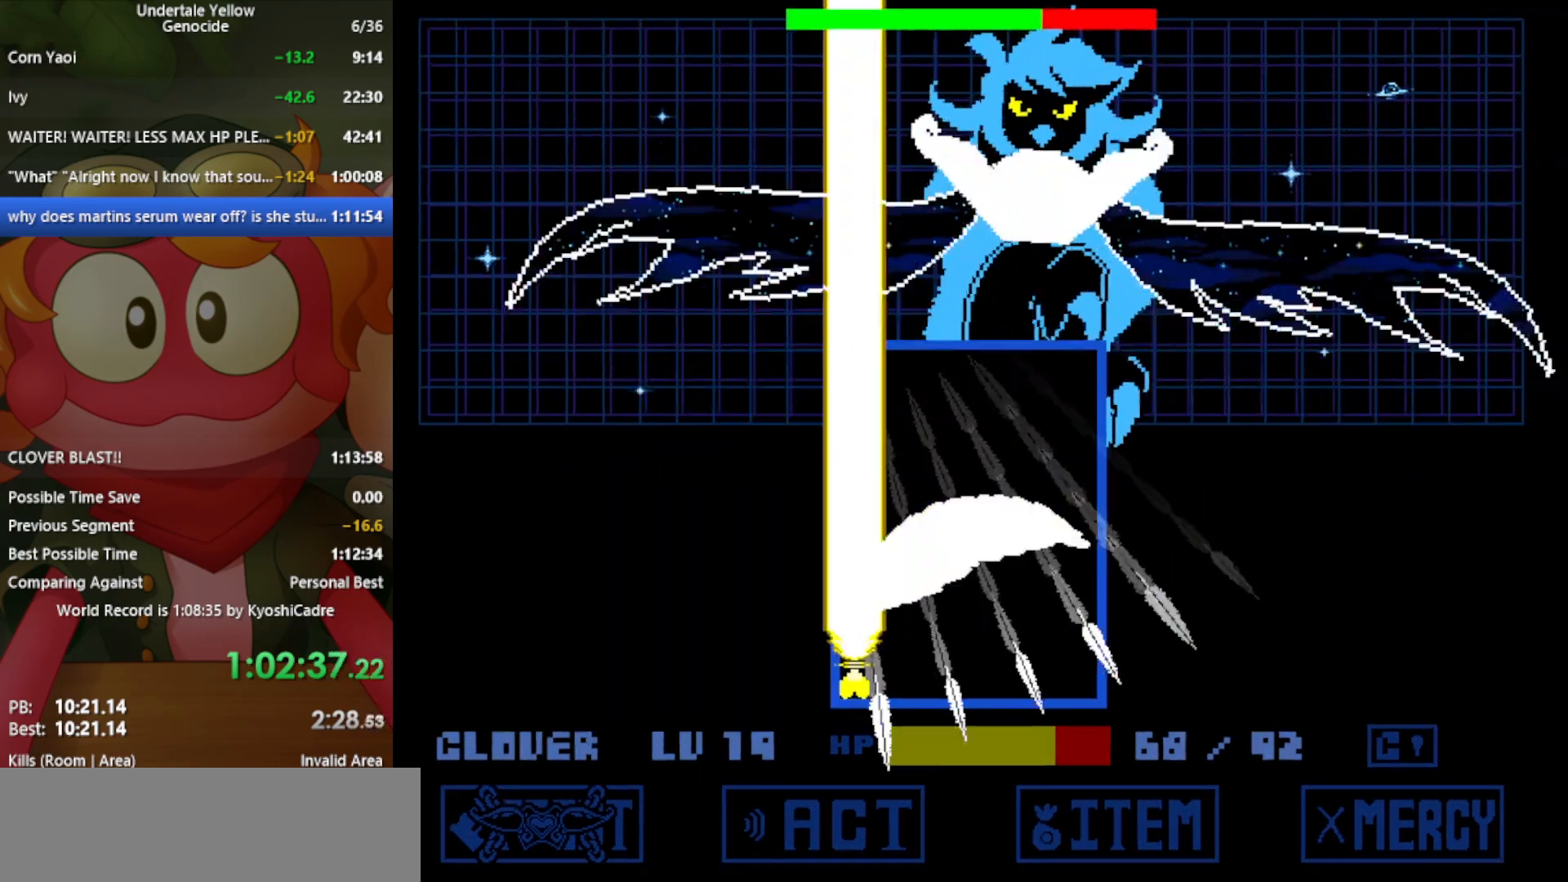
{"keys": [], "events": []}
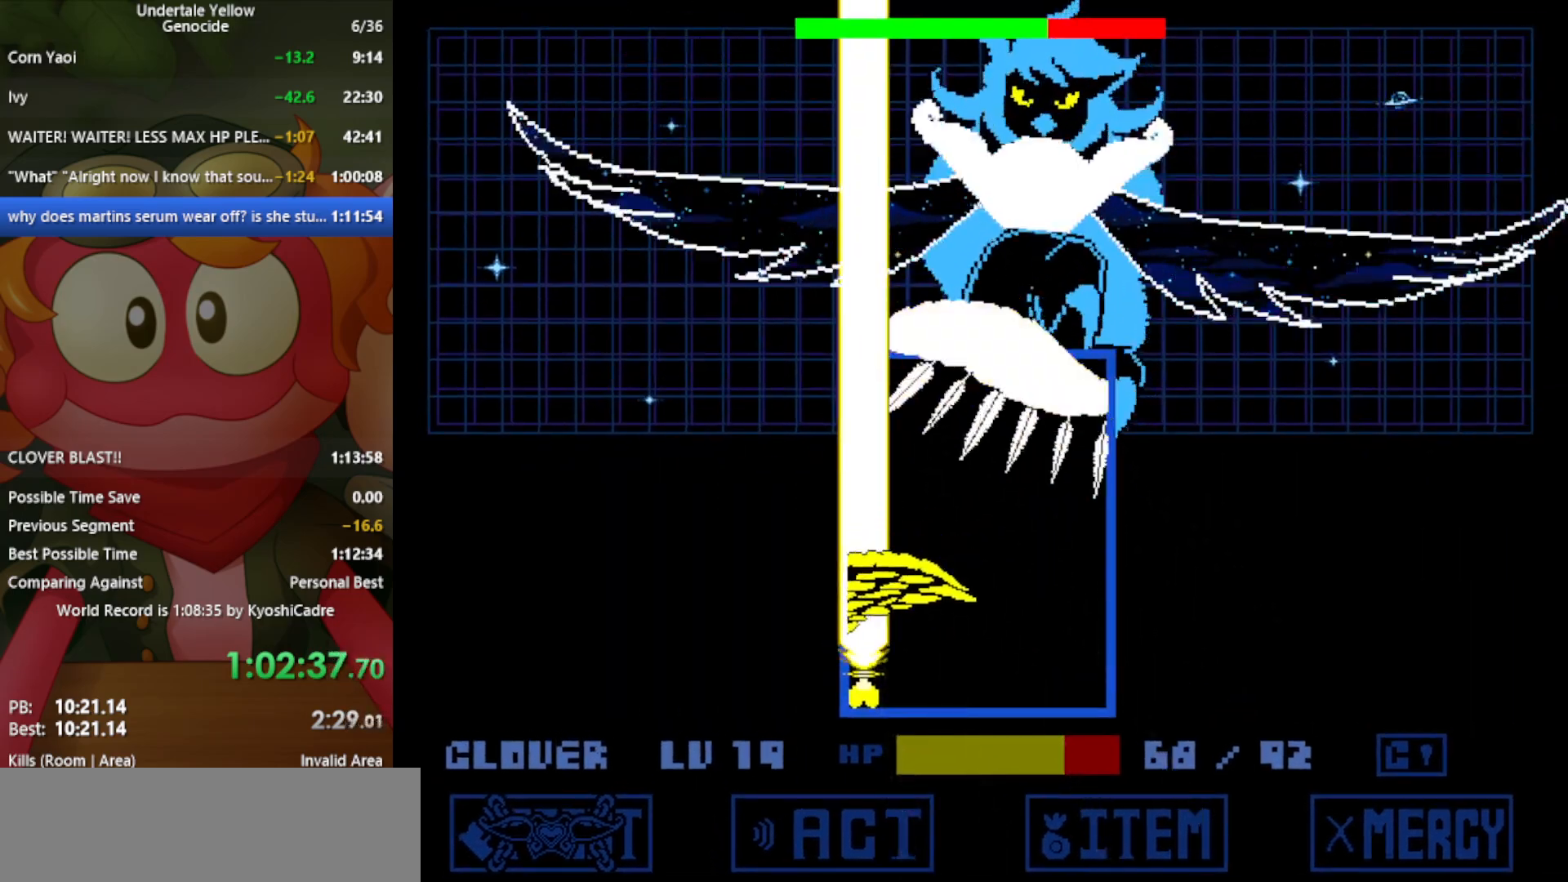
{"keys": ["z"], "events": [[500, "z", "down"]]}
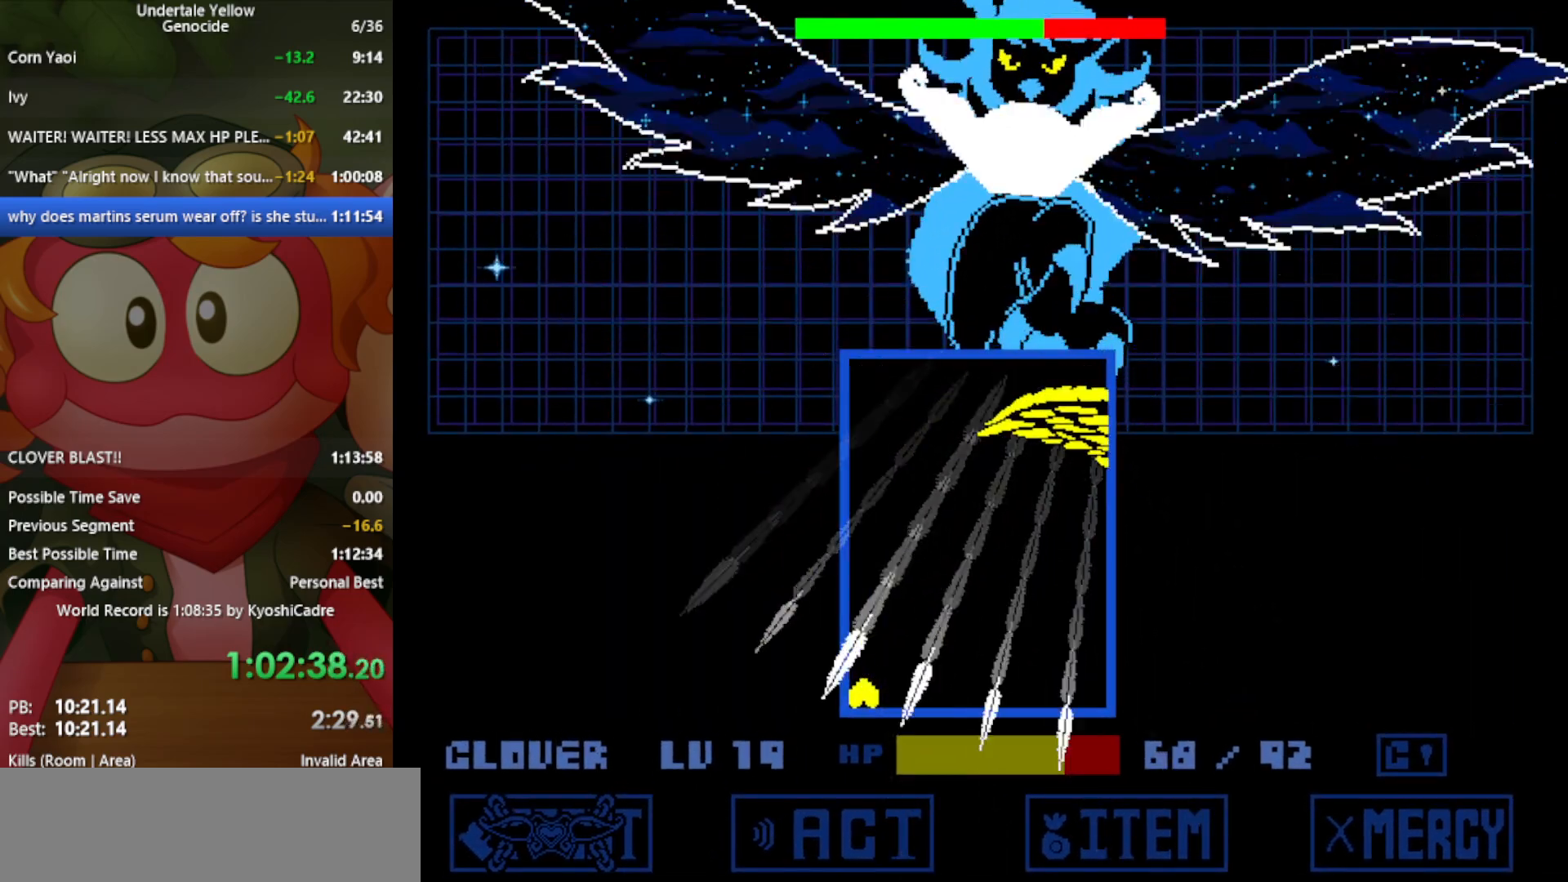
{"keys": ["z"], "events": []}
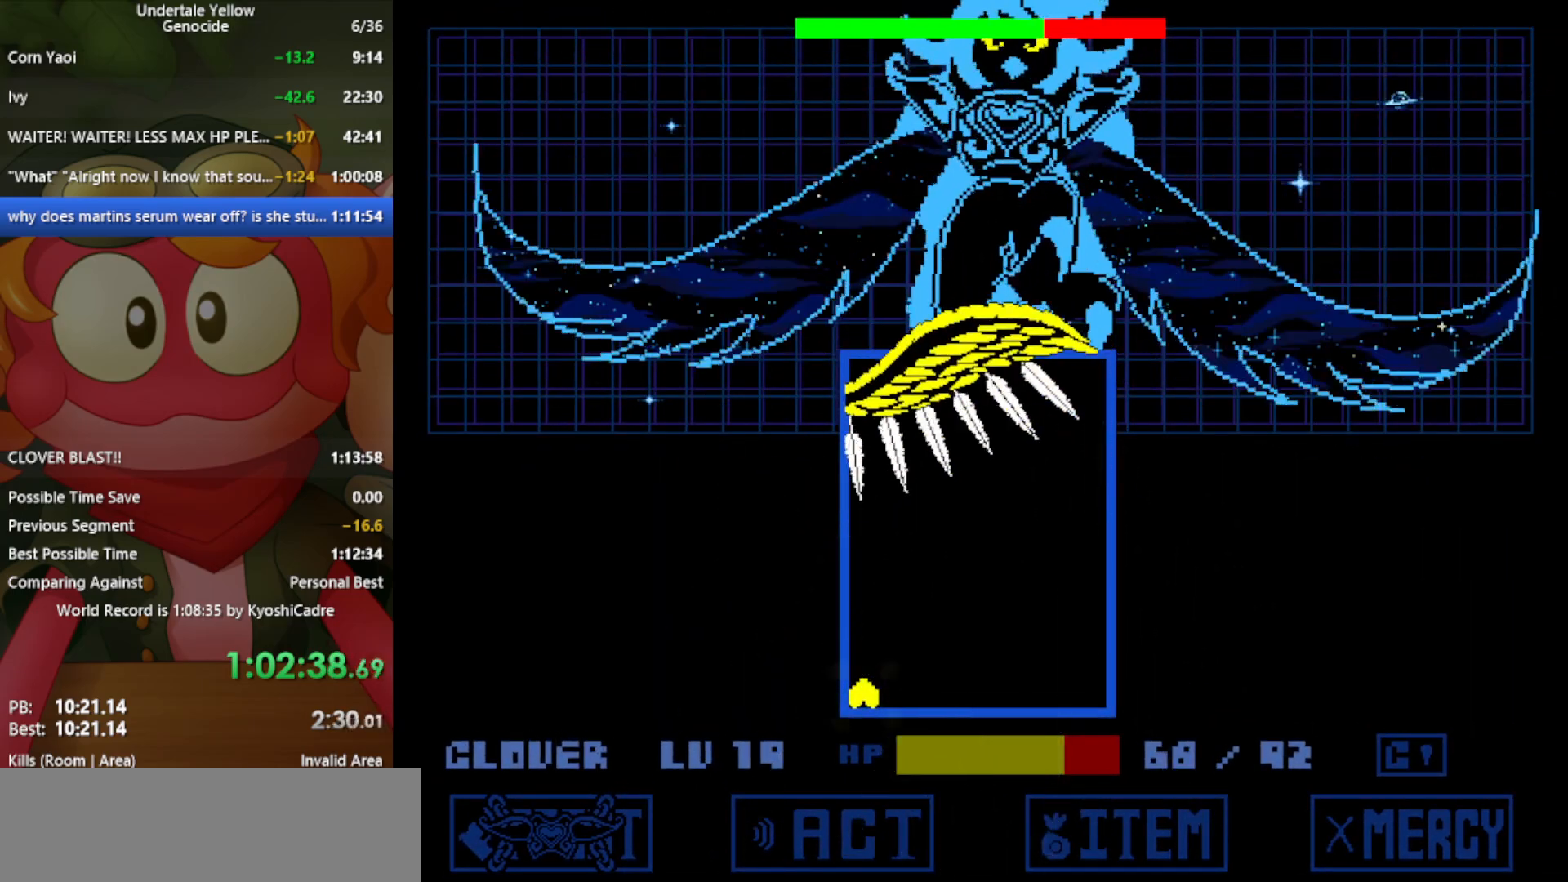
{"keys": ["z"], "events": []}
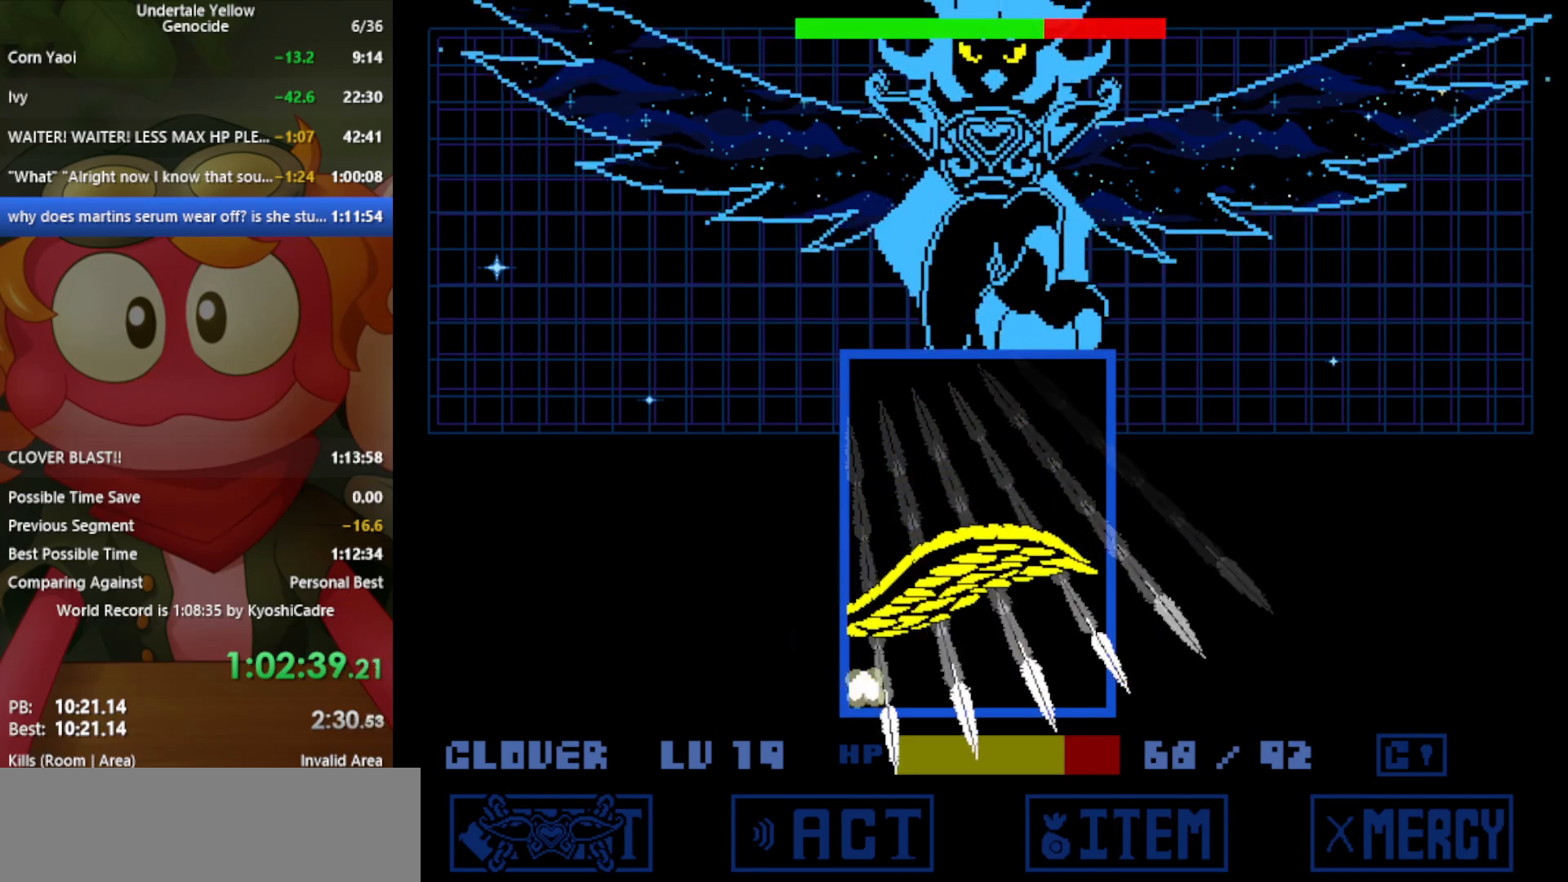
{"keys": ["down", "z"], "events": [[17, "up", "down"], [17, "x", "down"], [167, "up", "up"], [200, "x", "up"], [250, "down", "down"]]}
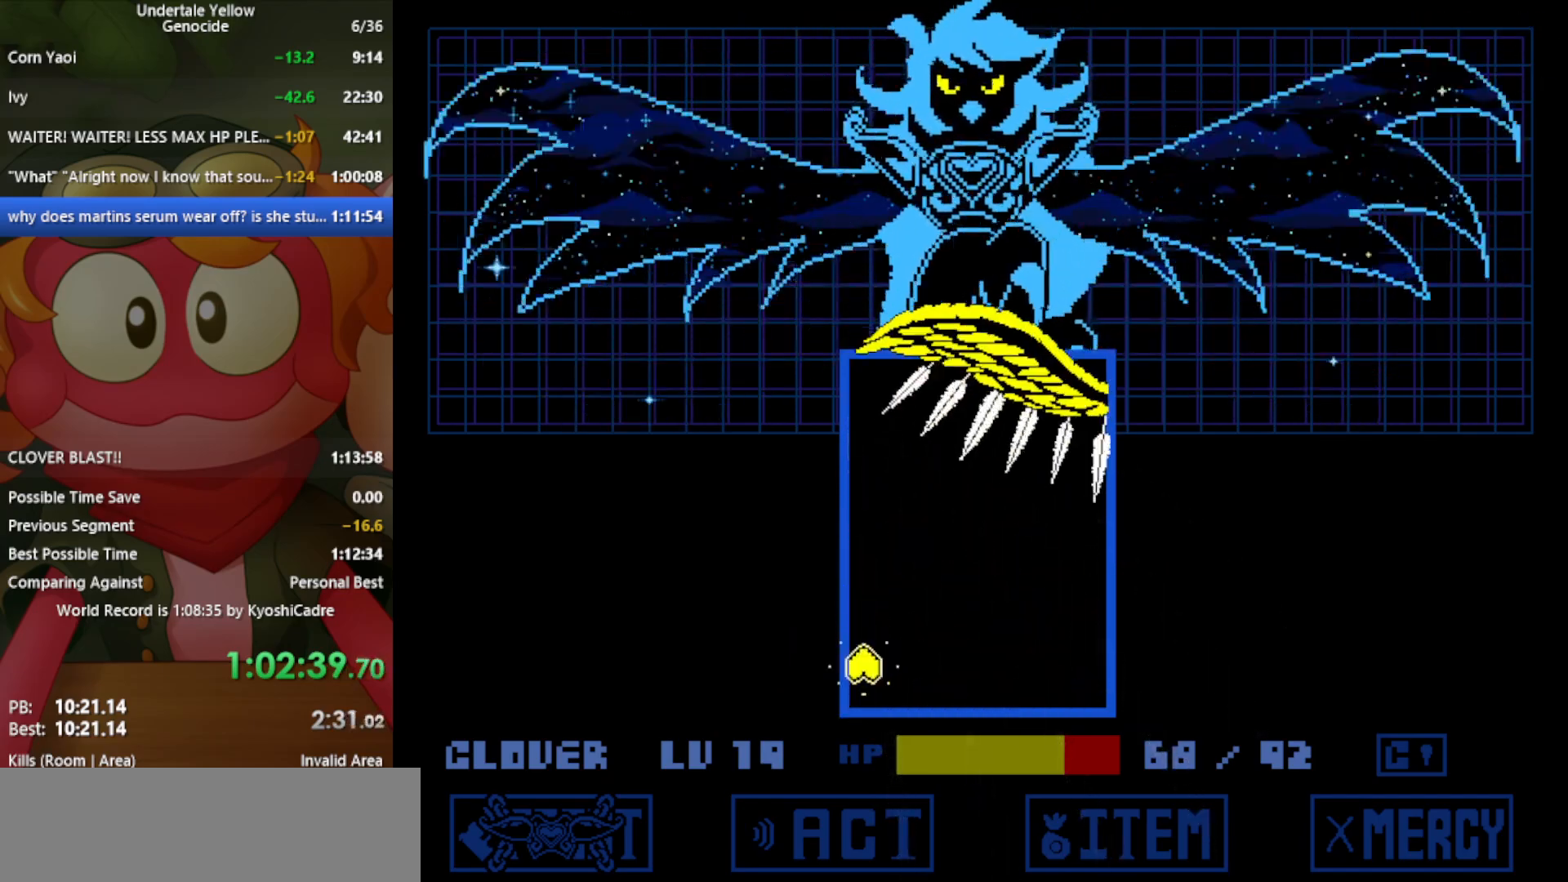
{"keys": [], "events": [[267, "z", "up"], [300, "down", "up"]]}
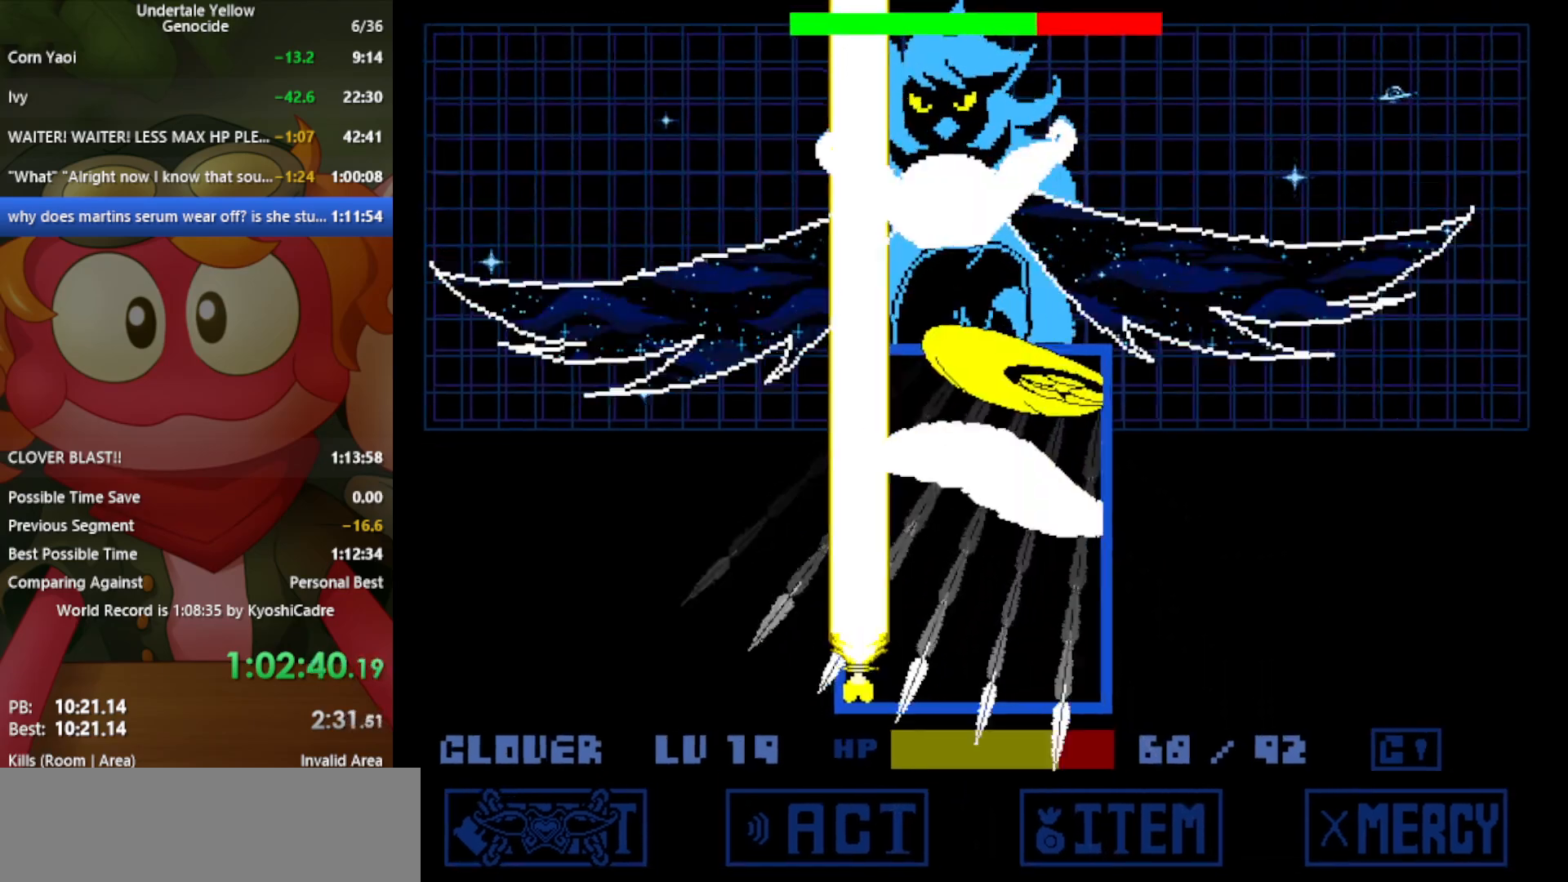
{"keys": [], "events": []}
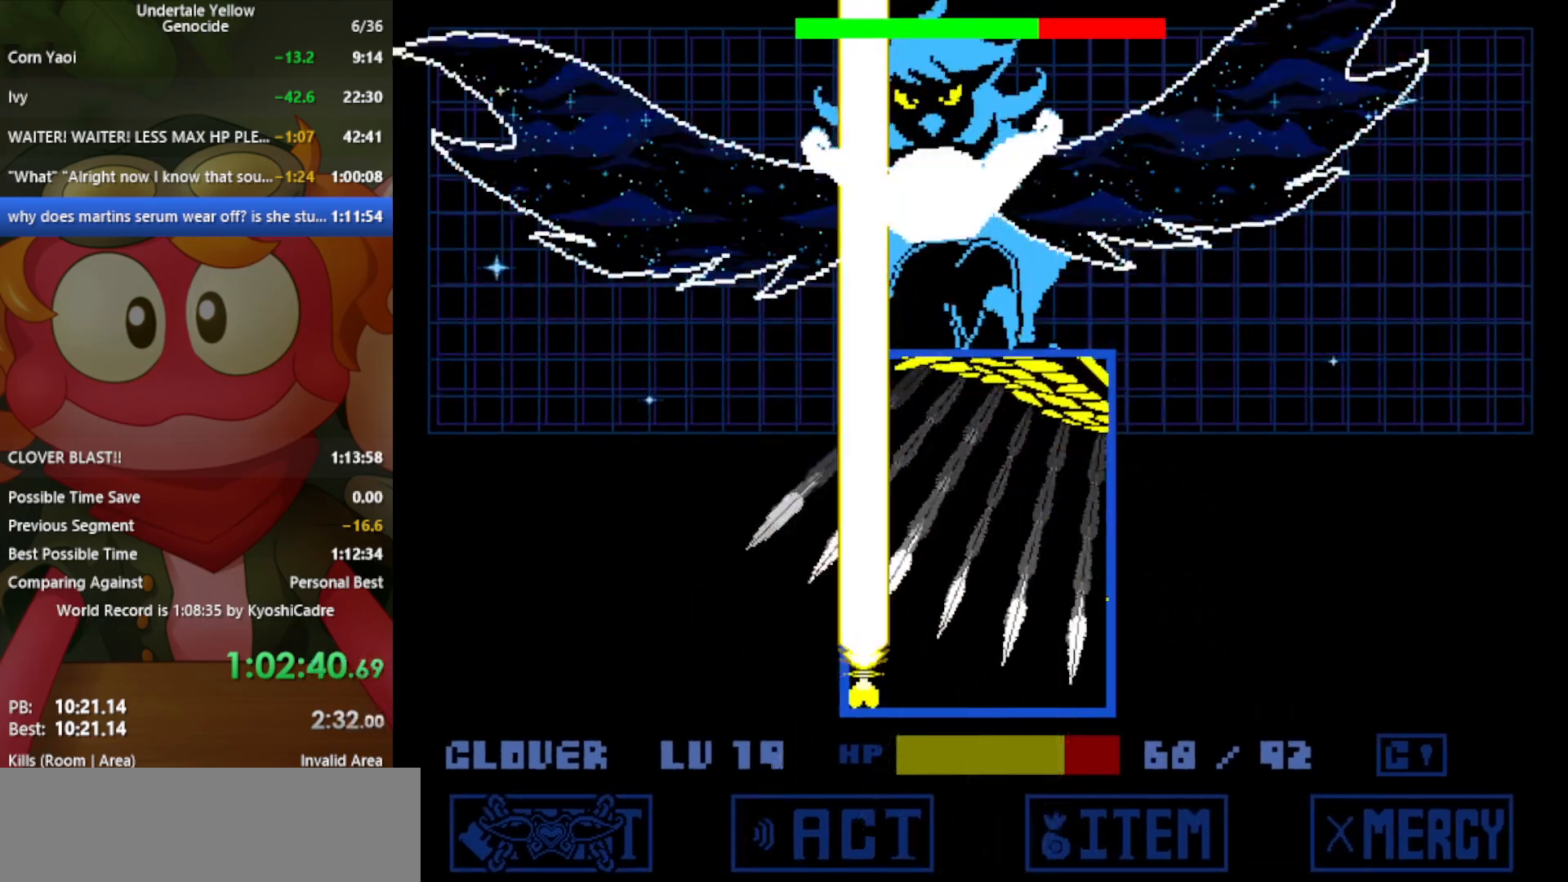
{"keys": ["z"], "events": [[333, "z", "down"]]}
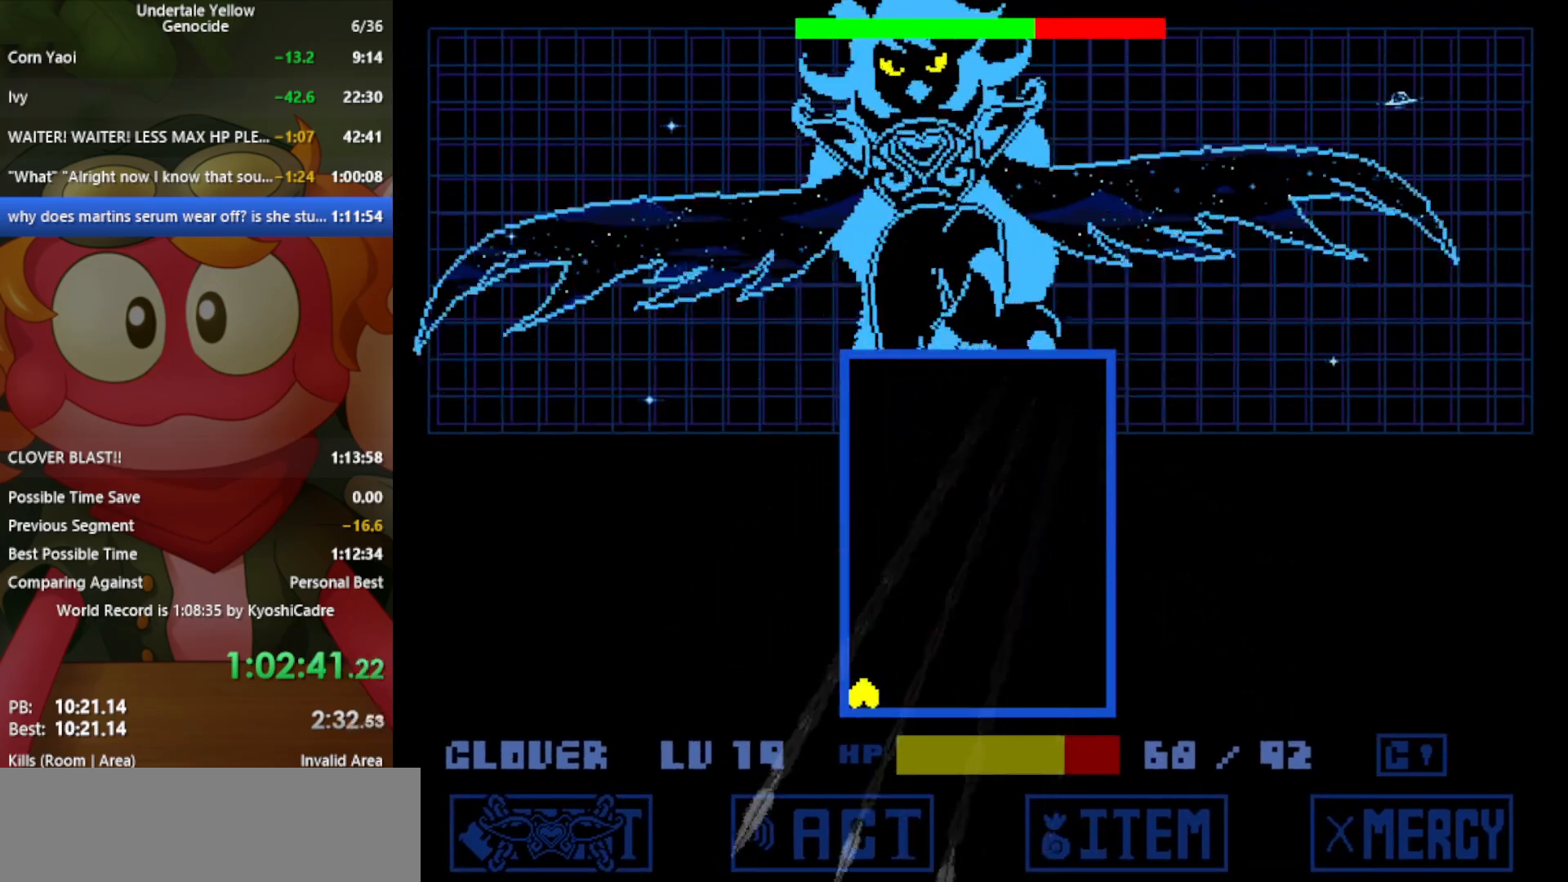
{"keys": ["z"], "events": []}
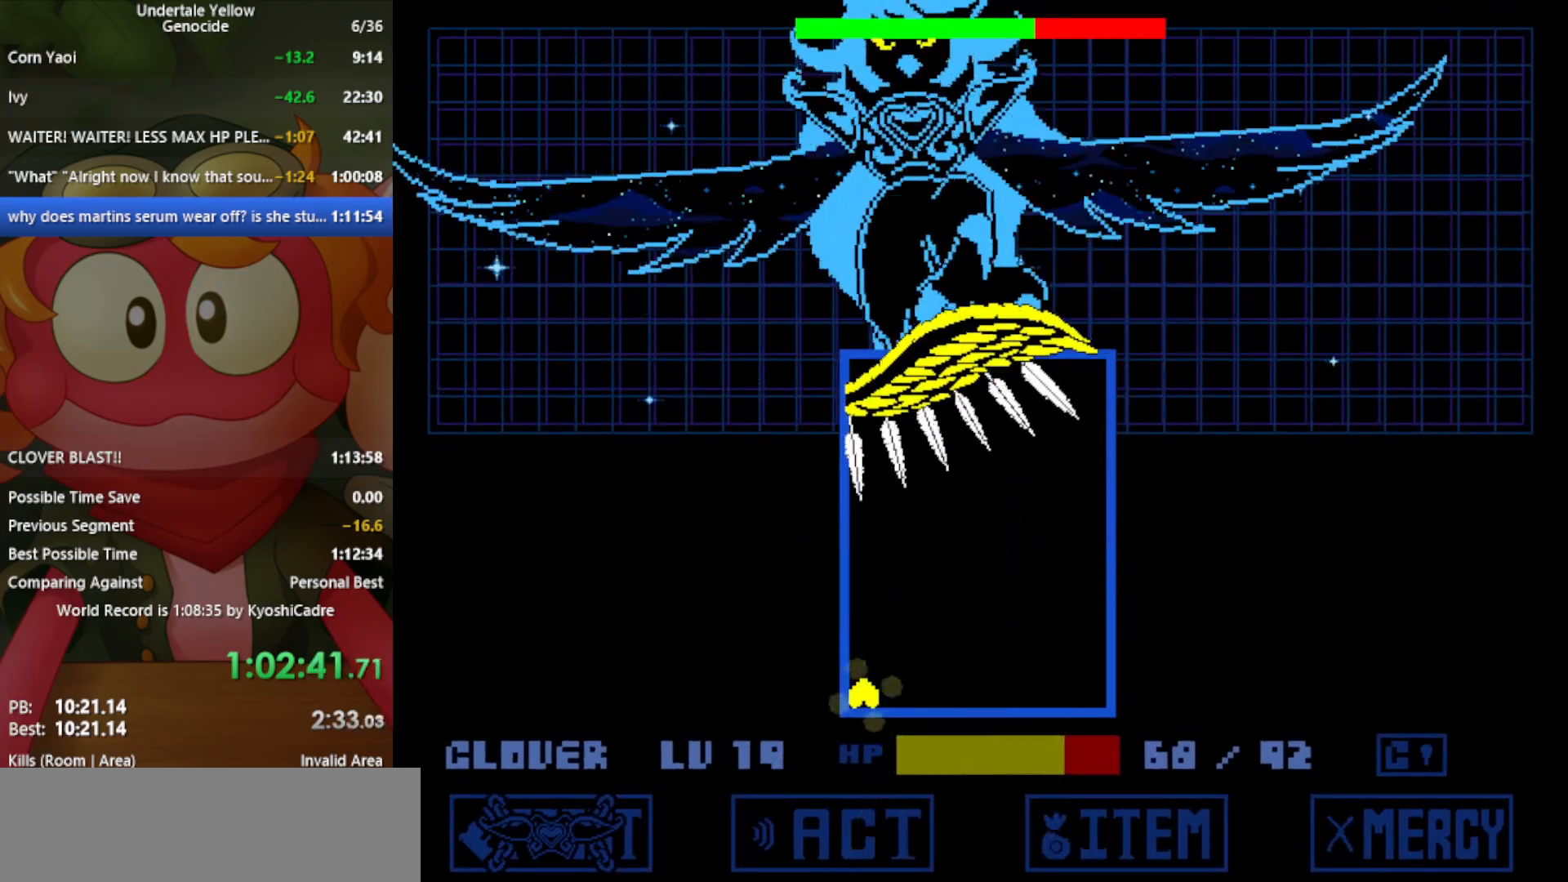
{"keys": ["up", "z"], "events": [[483, "up", "down"]]}
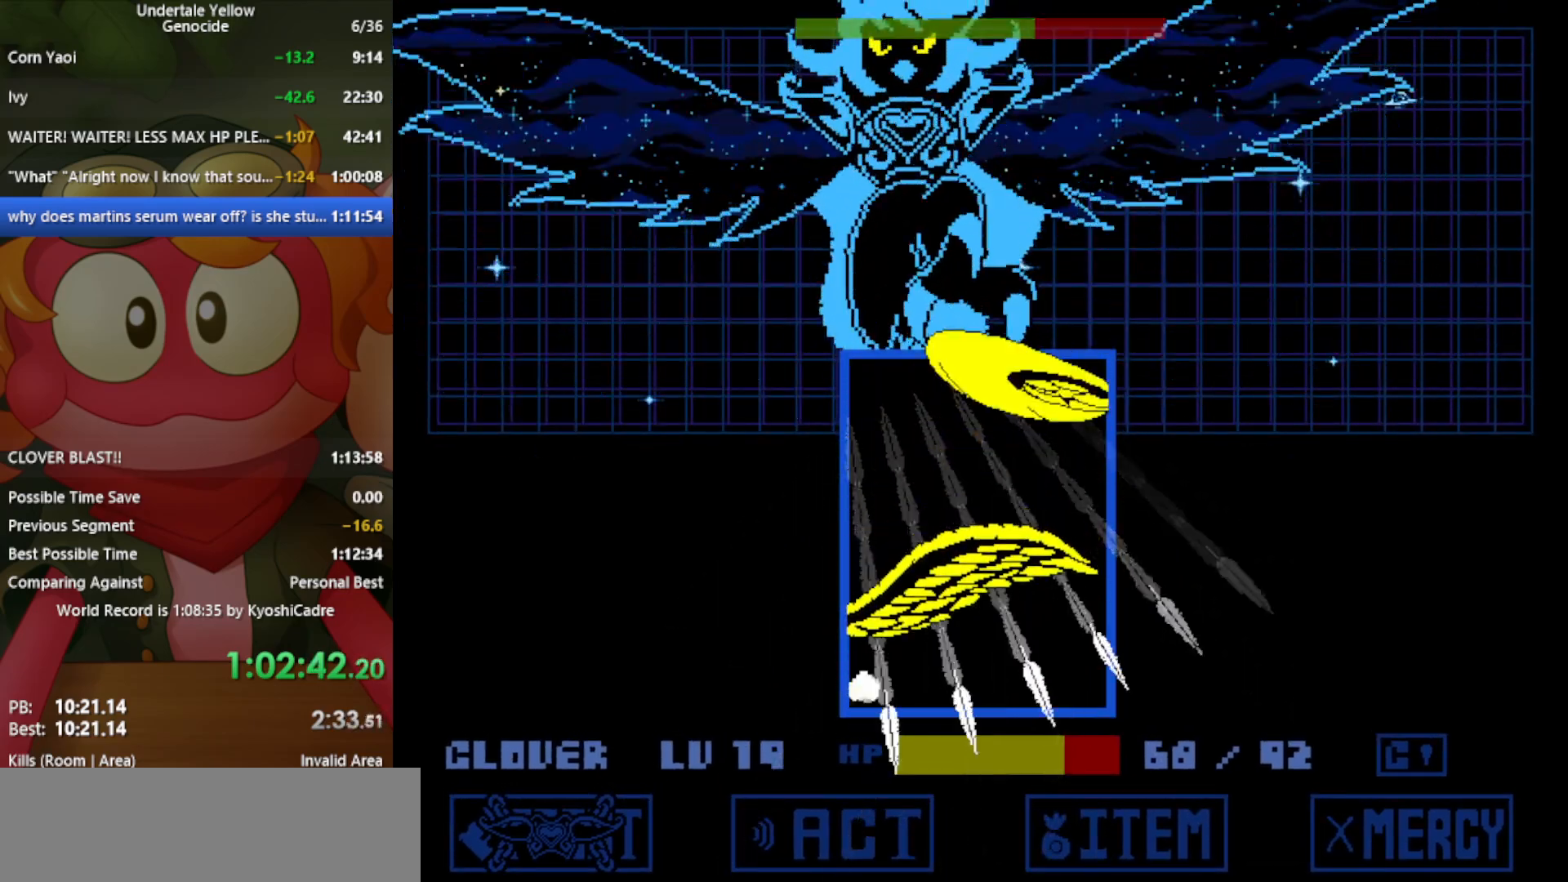
{"keys": ["down", "z"], "events": [[17, "x", "down"], [167, "up", "up"], [200, "x", "up"], [250, "down", "down"]]}
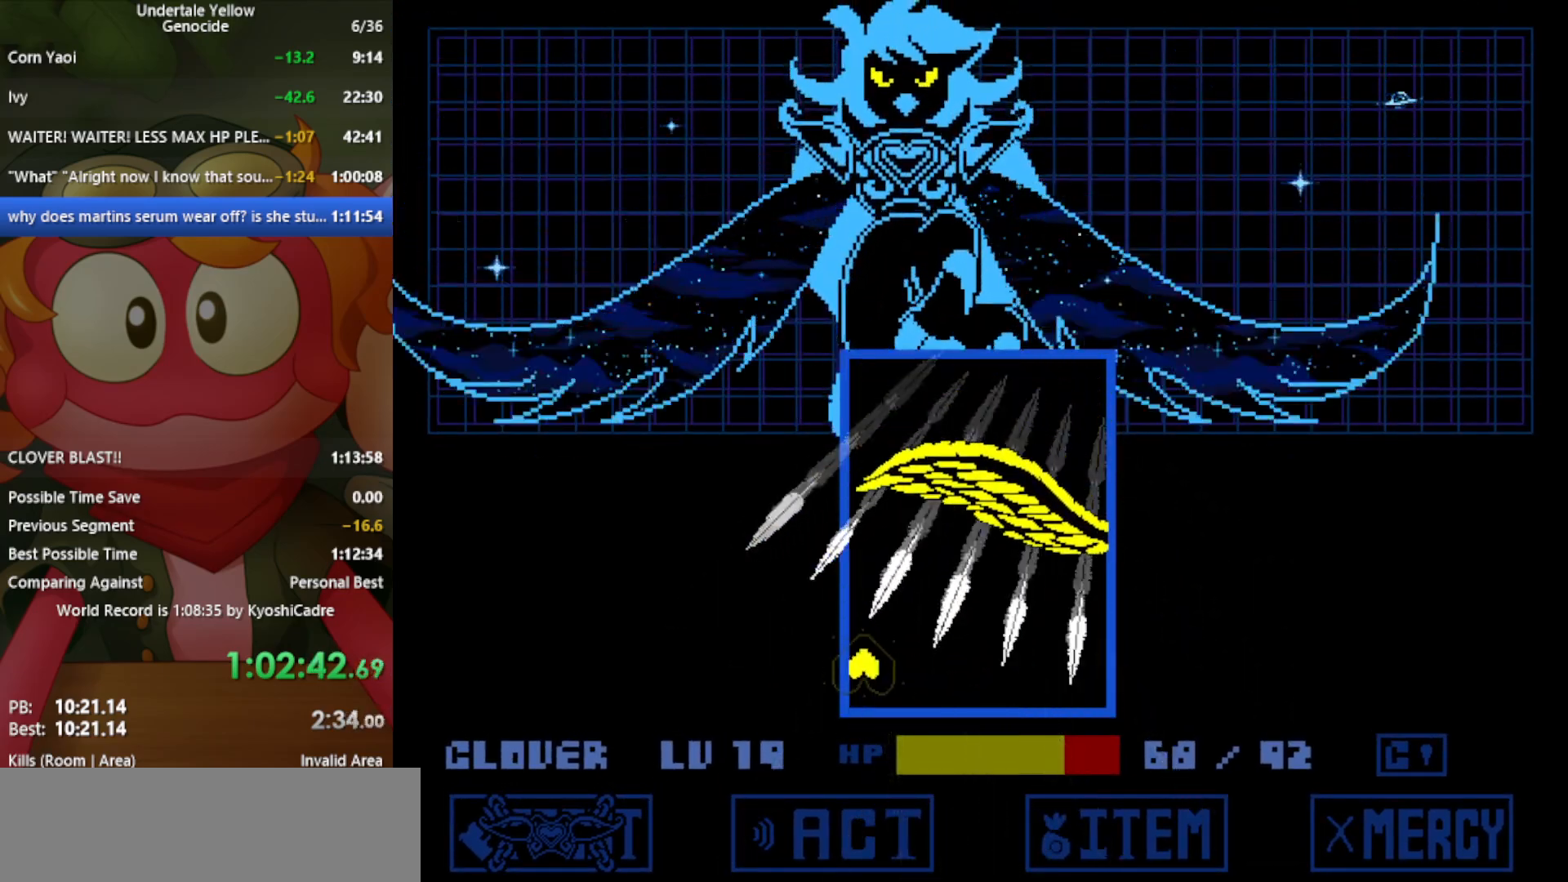
{"keys": [], "events": [[300, "z", "up"], [350, "down", "up"]]}
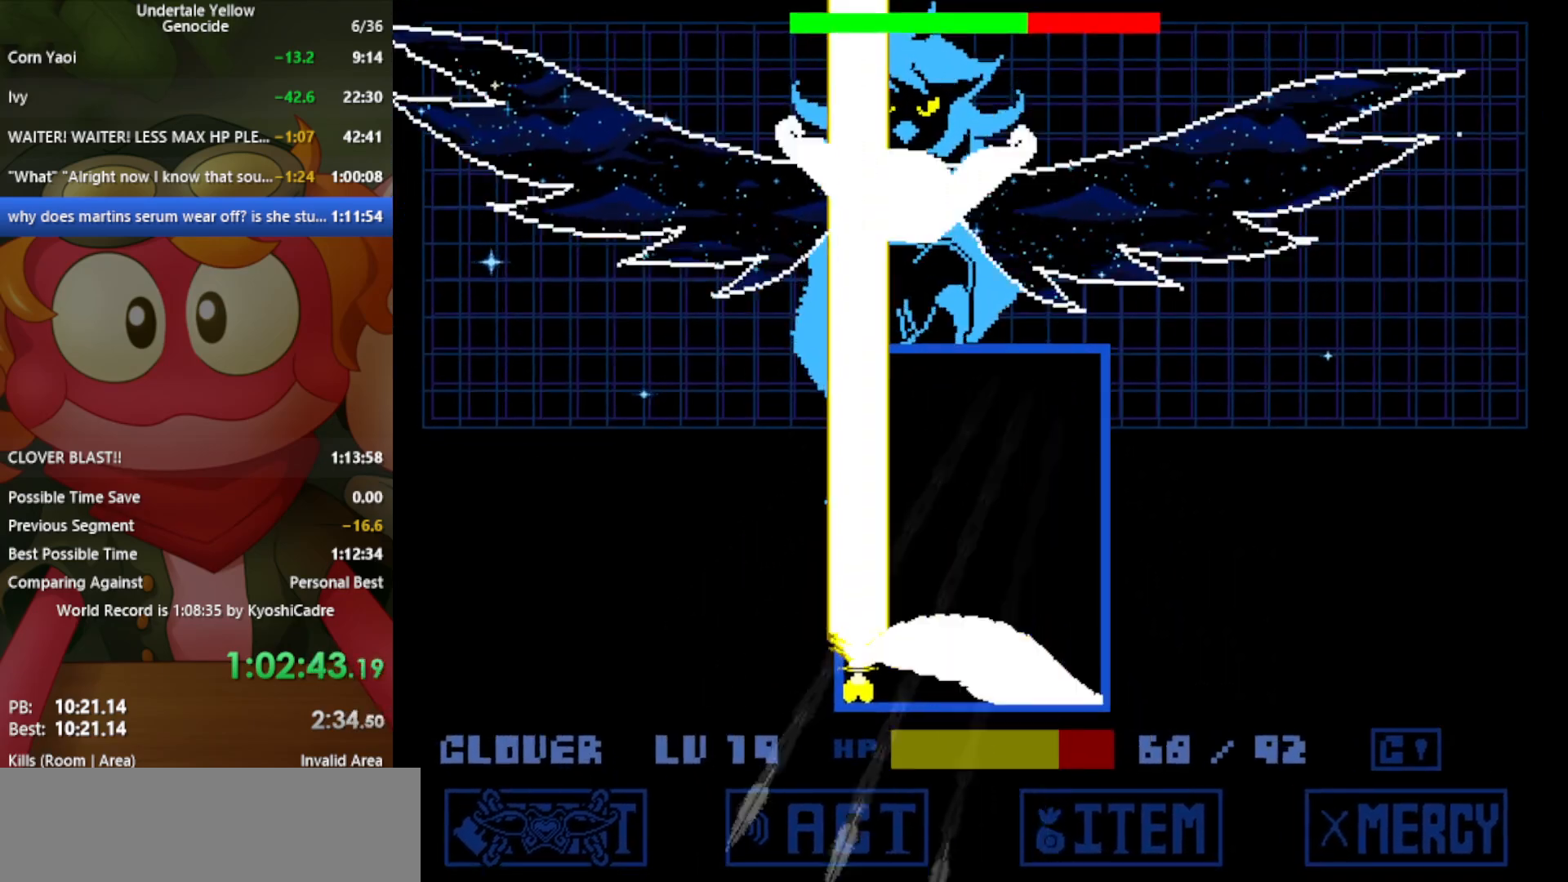
{"keys": [], "events": []}
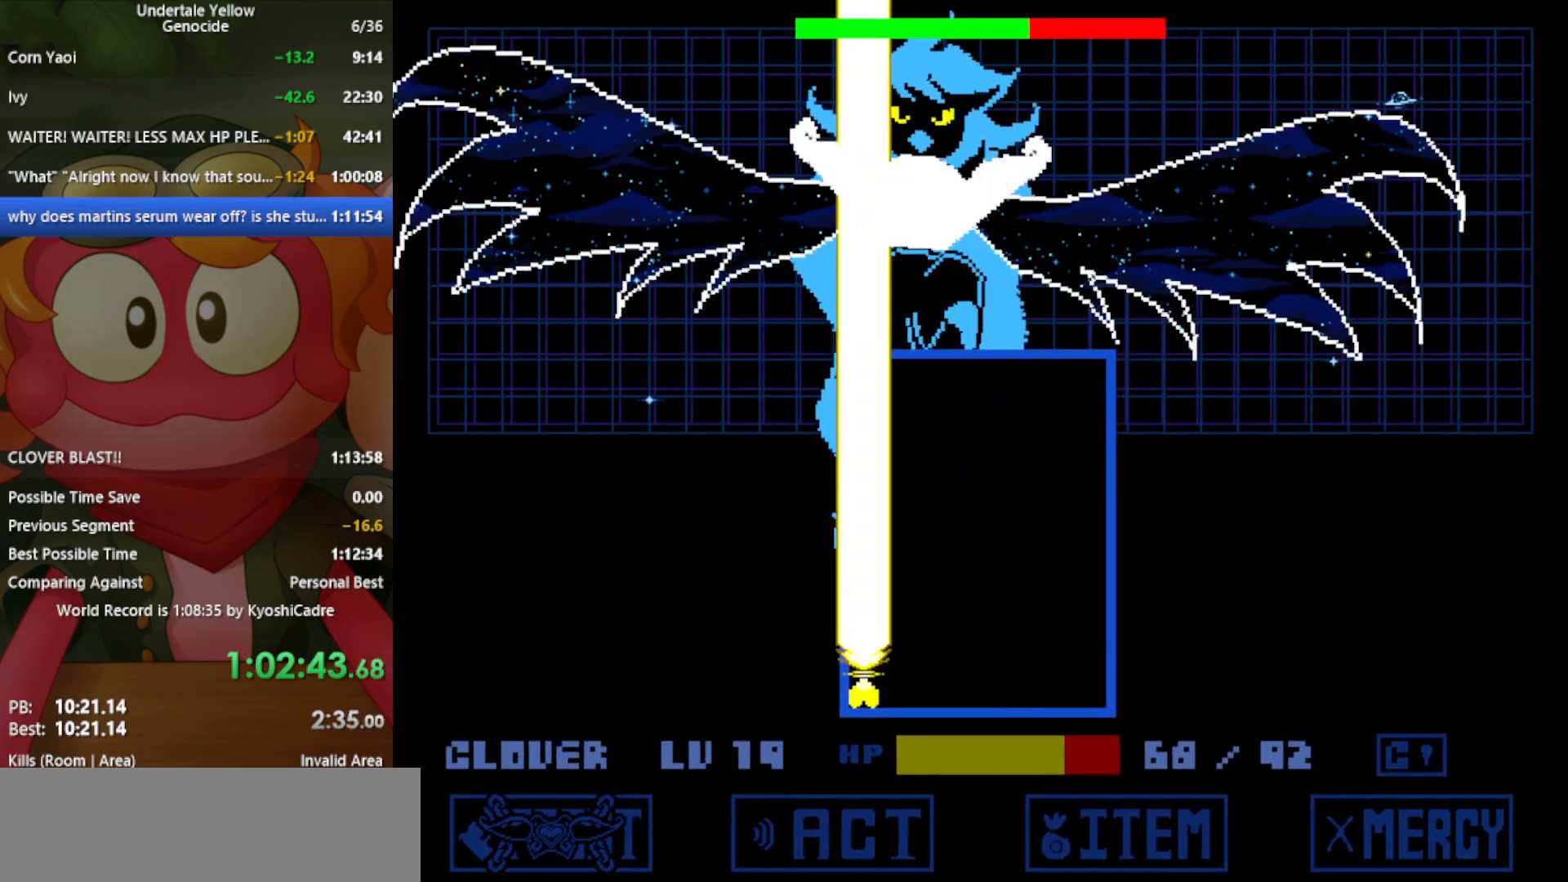
{"keys": [], "events": []}
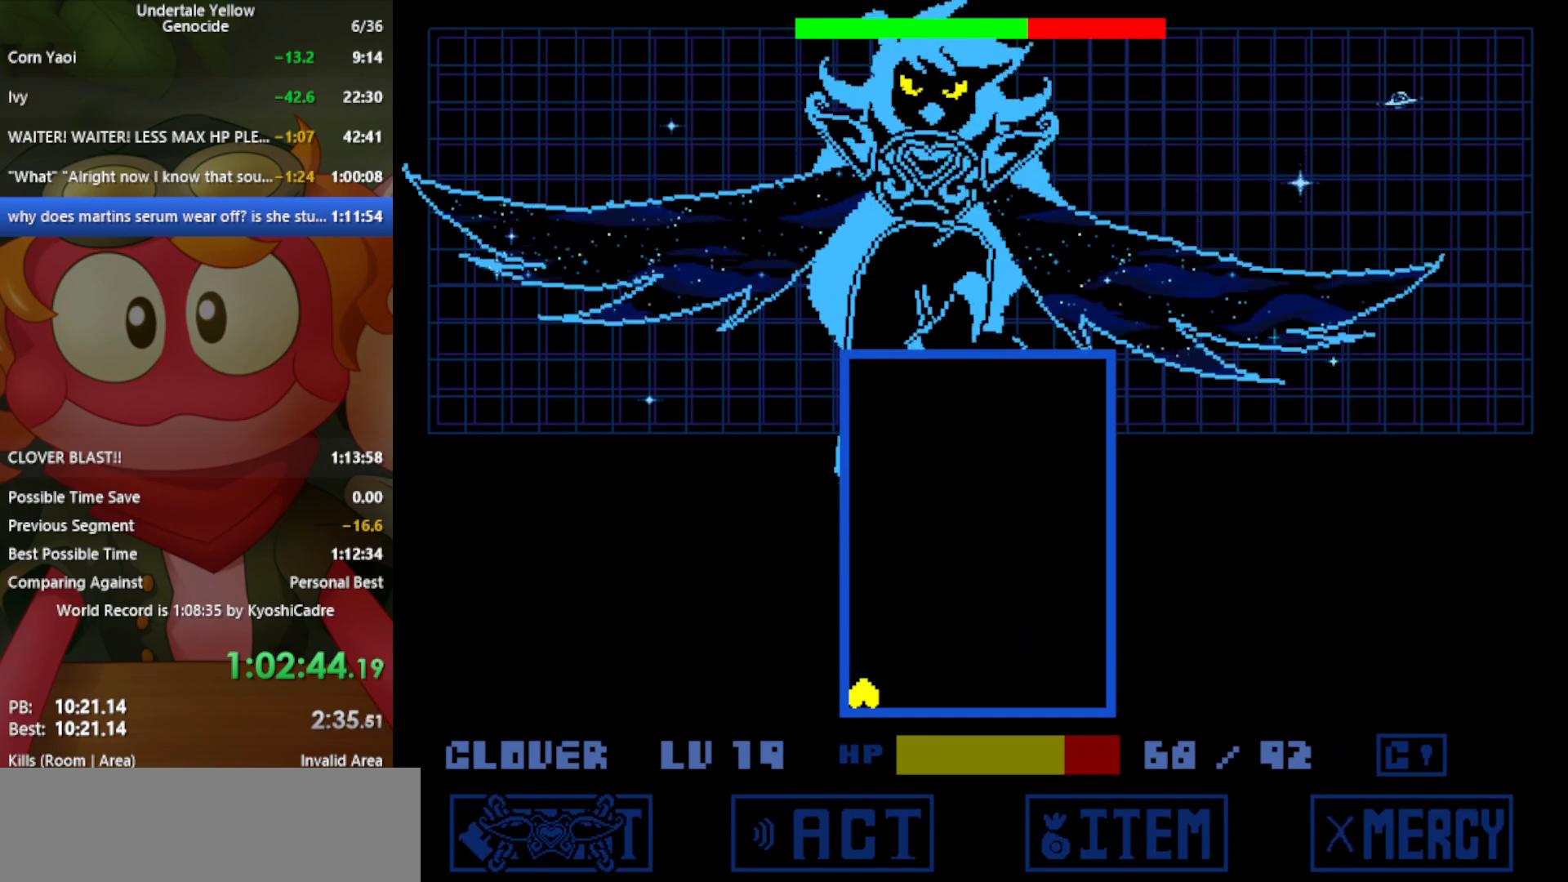
{"keys": [], "events": []}
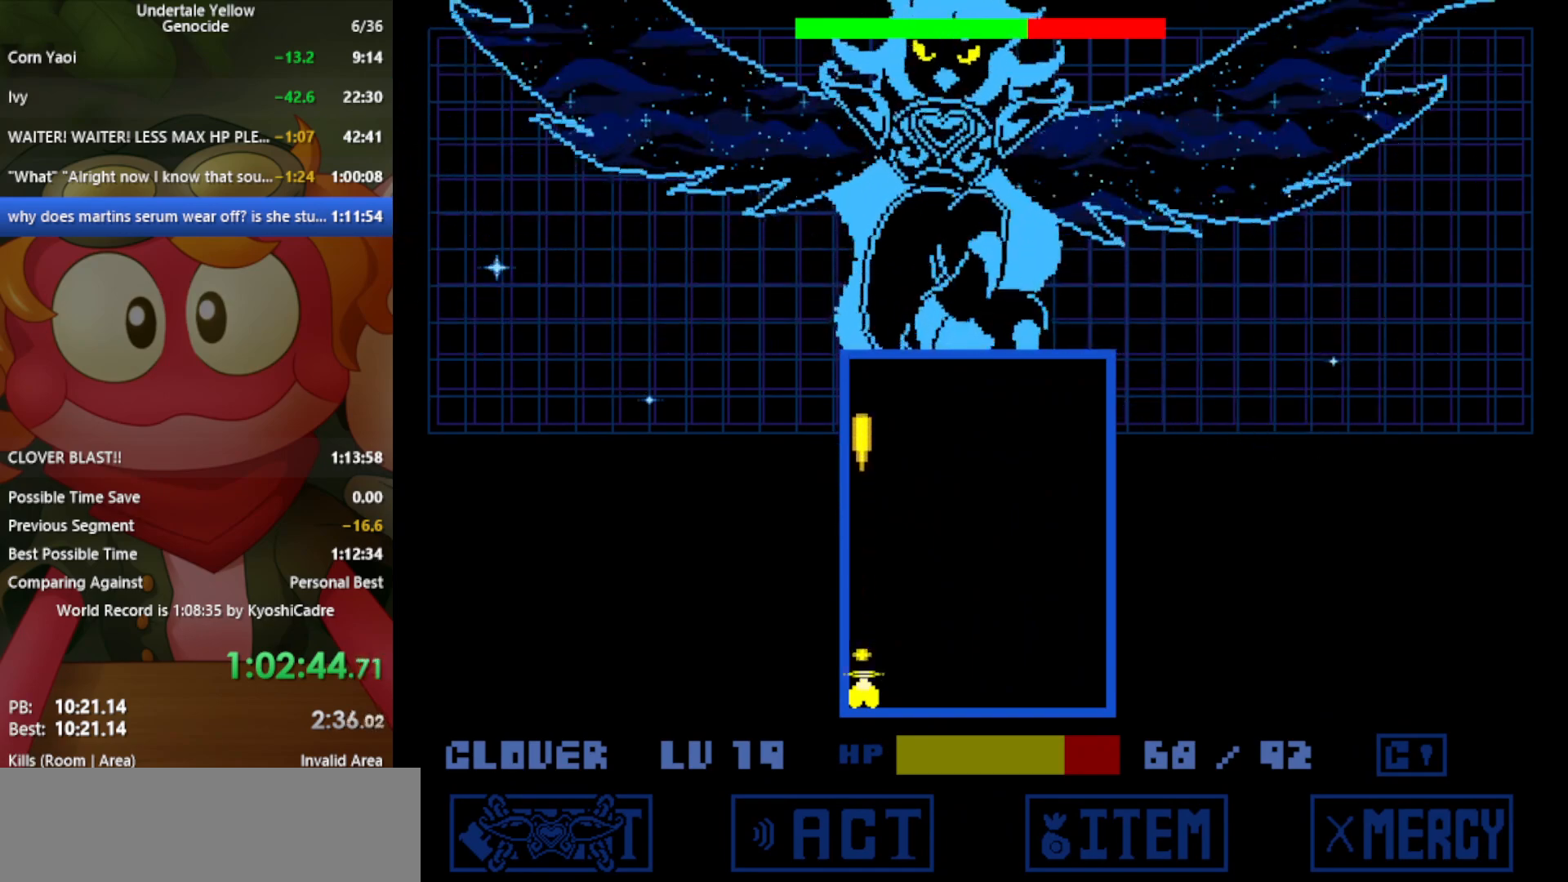
{"keys": ["right", "up"], "events": [[283, "right", "down"], [317, "up", "down"]]}
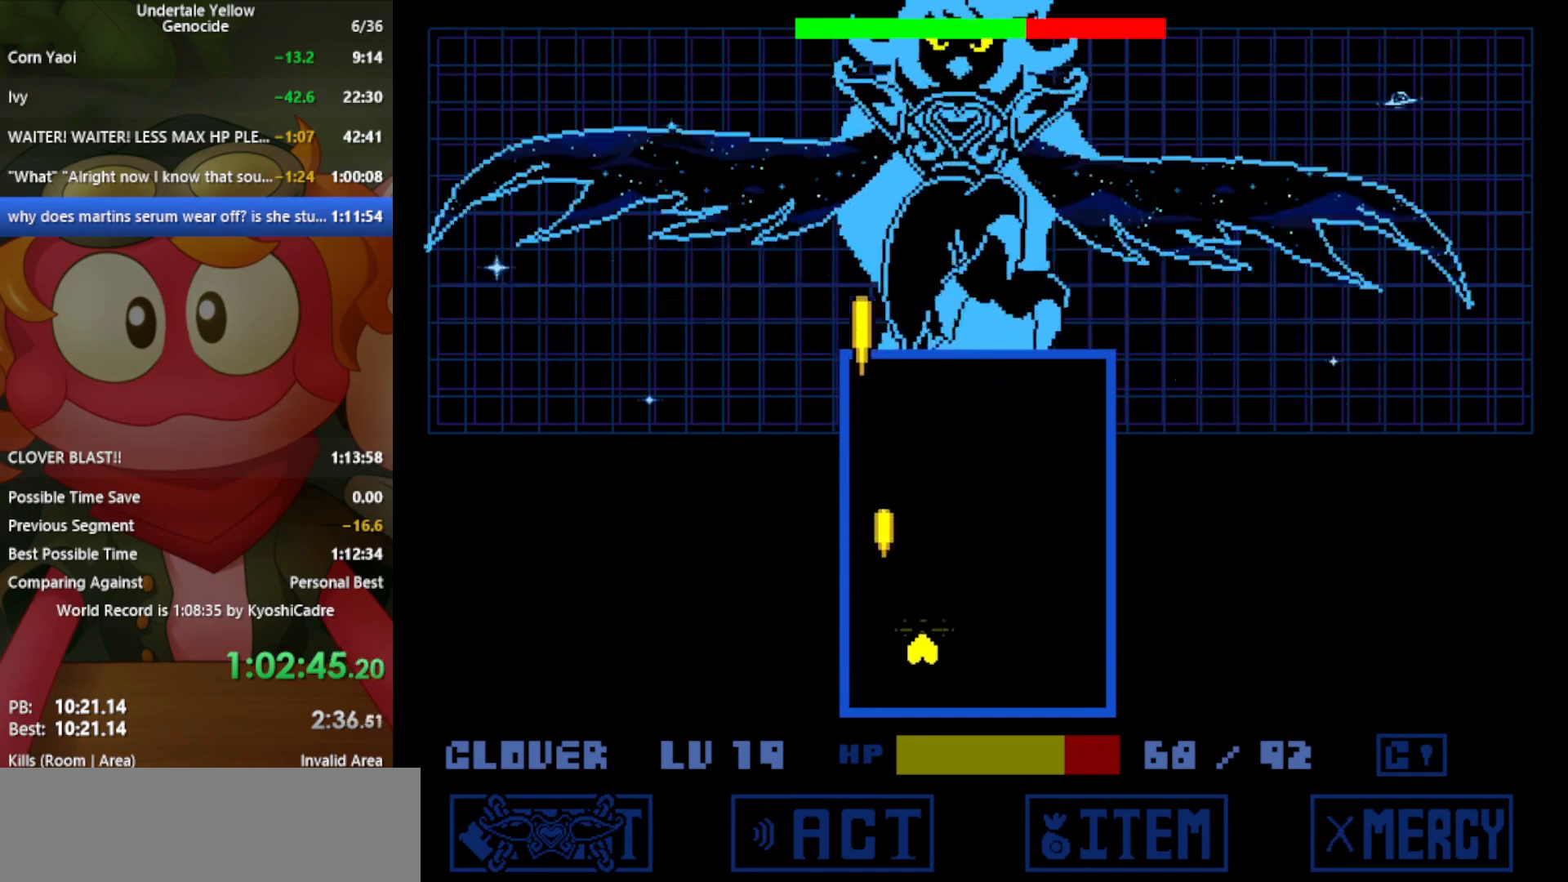
{"keys": ["up"], "events": [[100, "right", "up"]]}
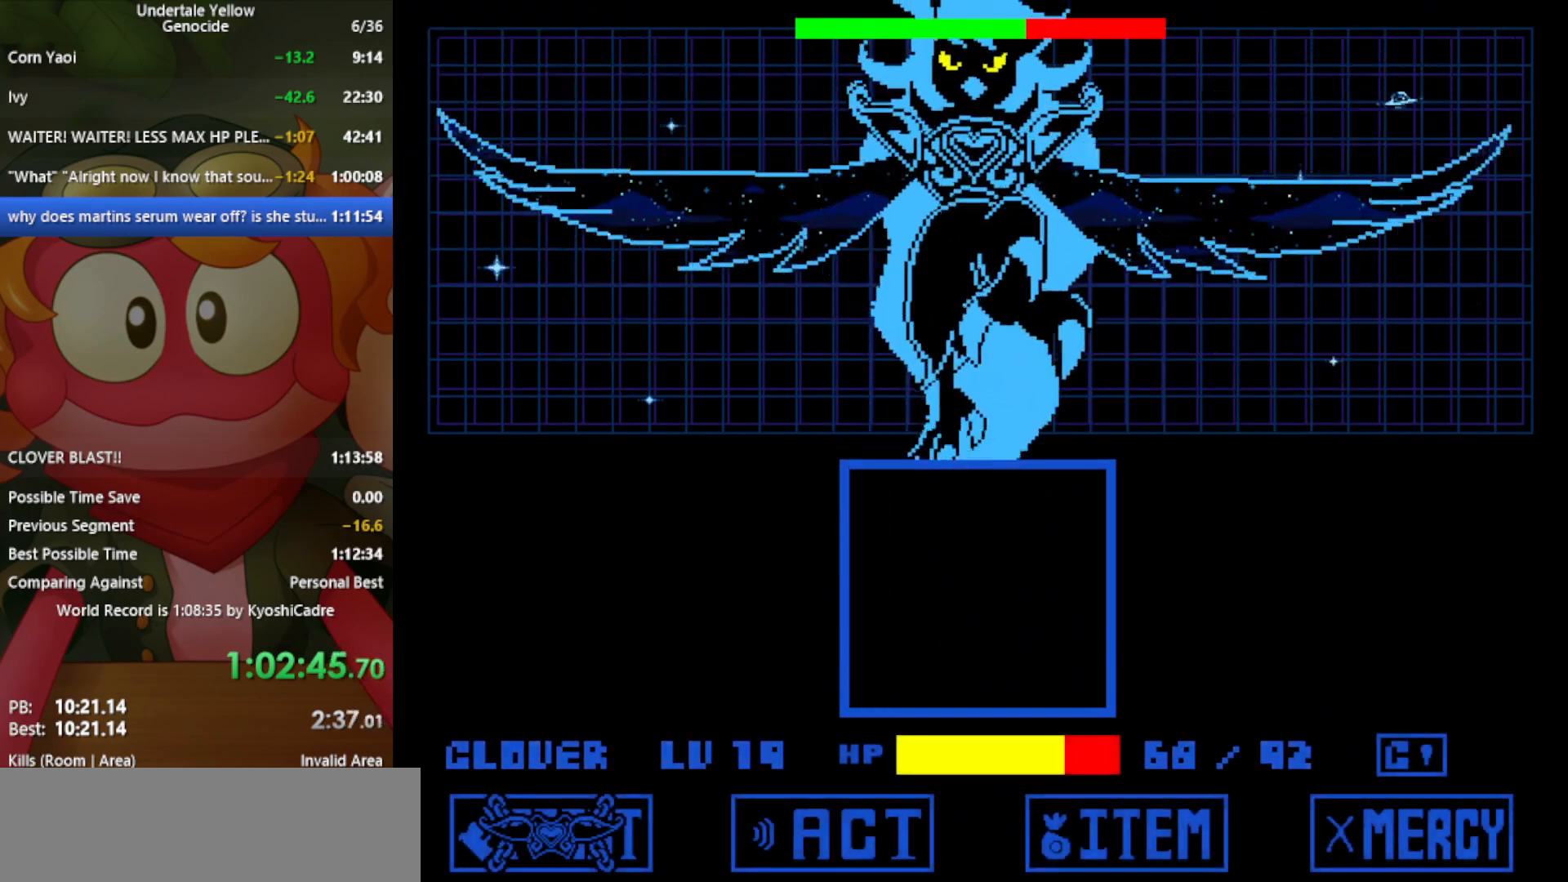
{"keys": [], "events": [[17, "up", "up"]]}
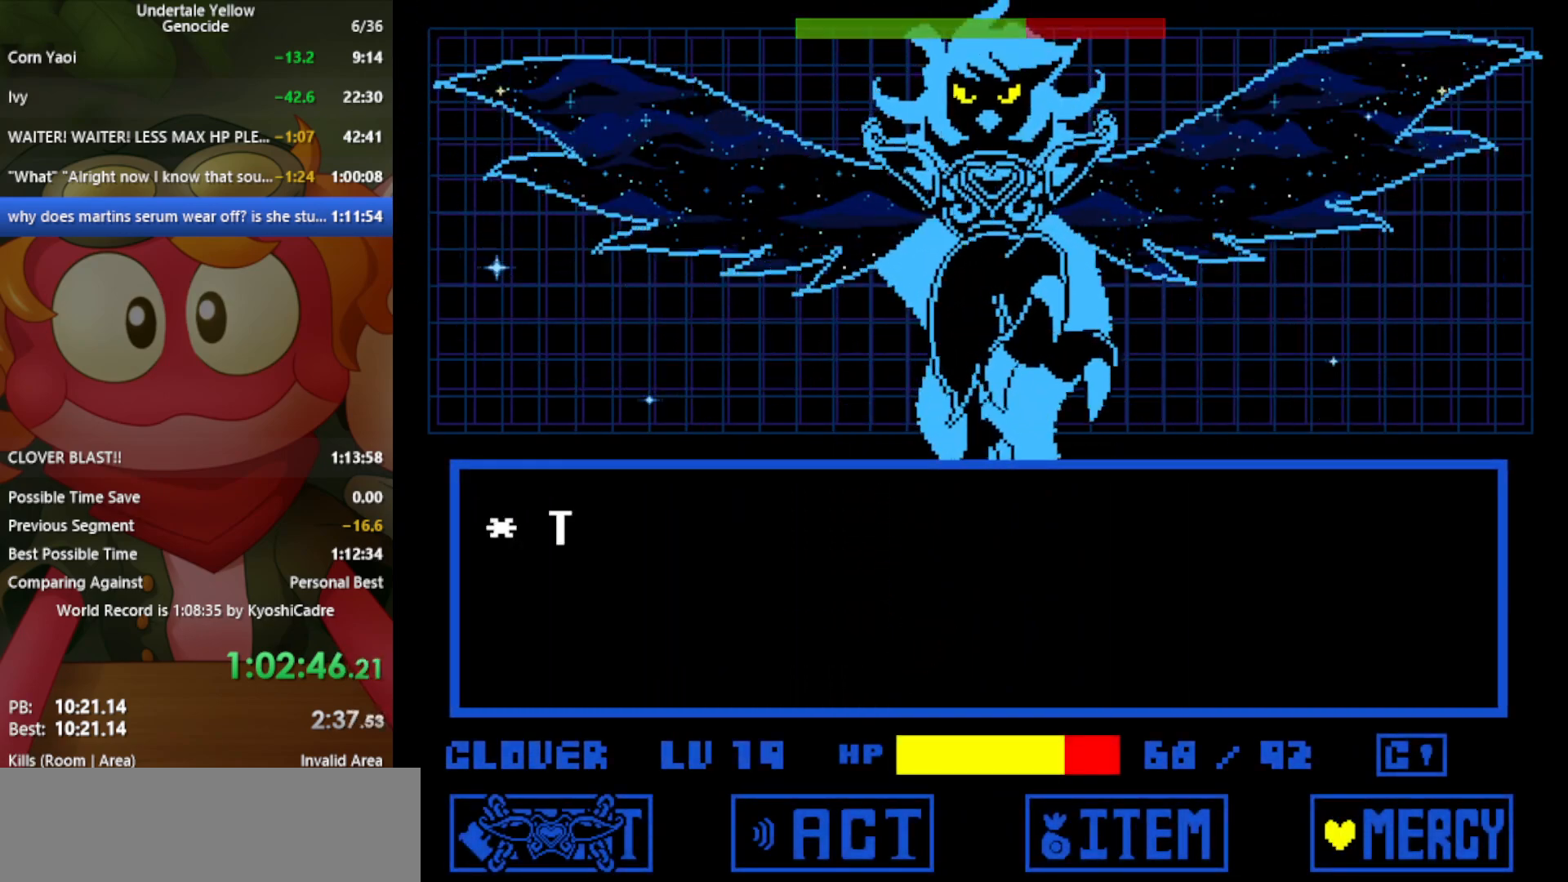
{"keys": [], "events": [[167, "z", "down"], [200, "return", "down"], [250, "return", "up"], [250, "z", "up"]]}
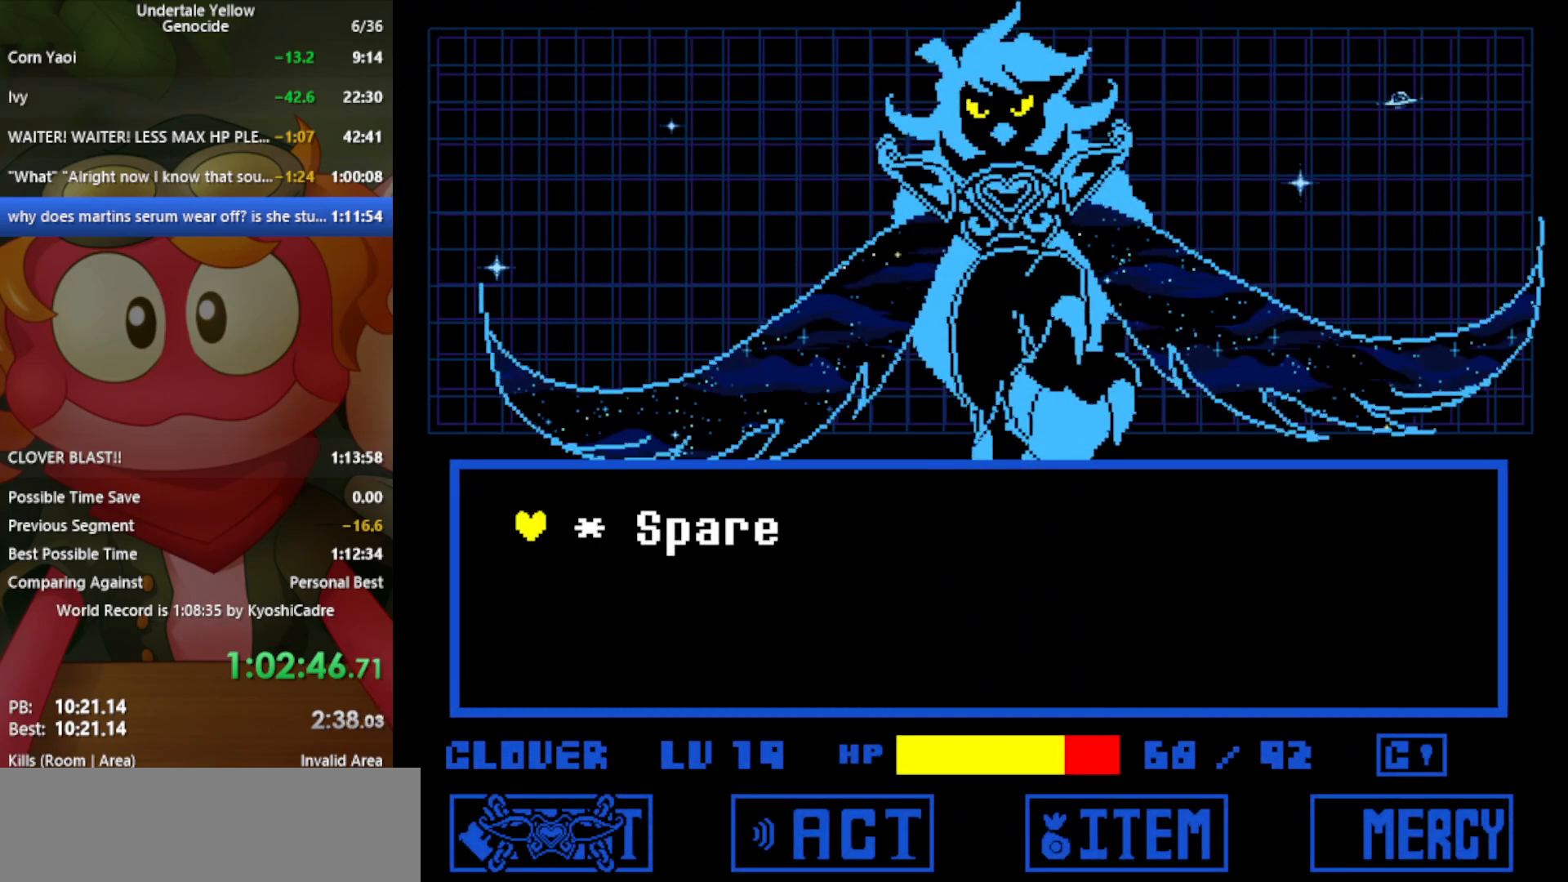
{"keys": [], "events": [[200, "return", "down"], [250, "return", "up"]]}
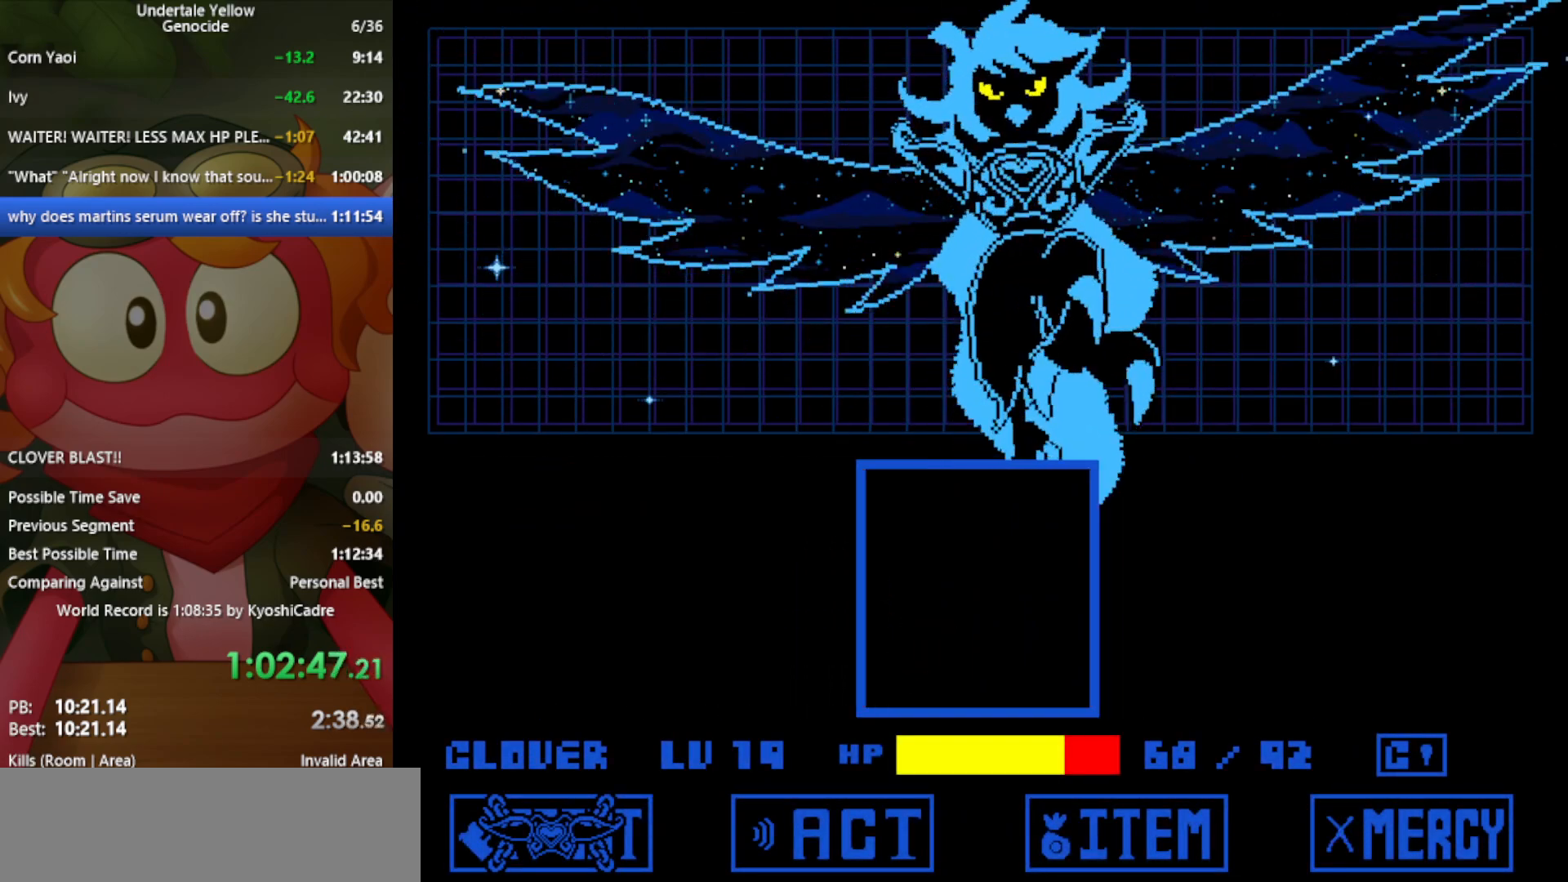
{"keys": ["z"], "events": [[33, "z", "down"]]}
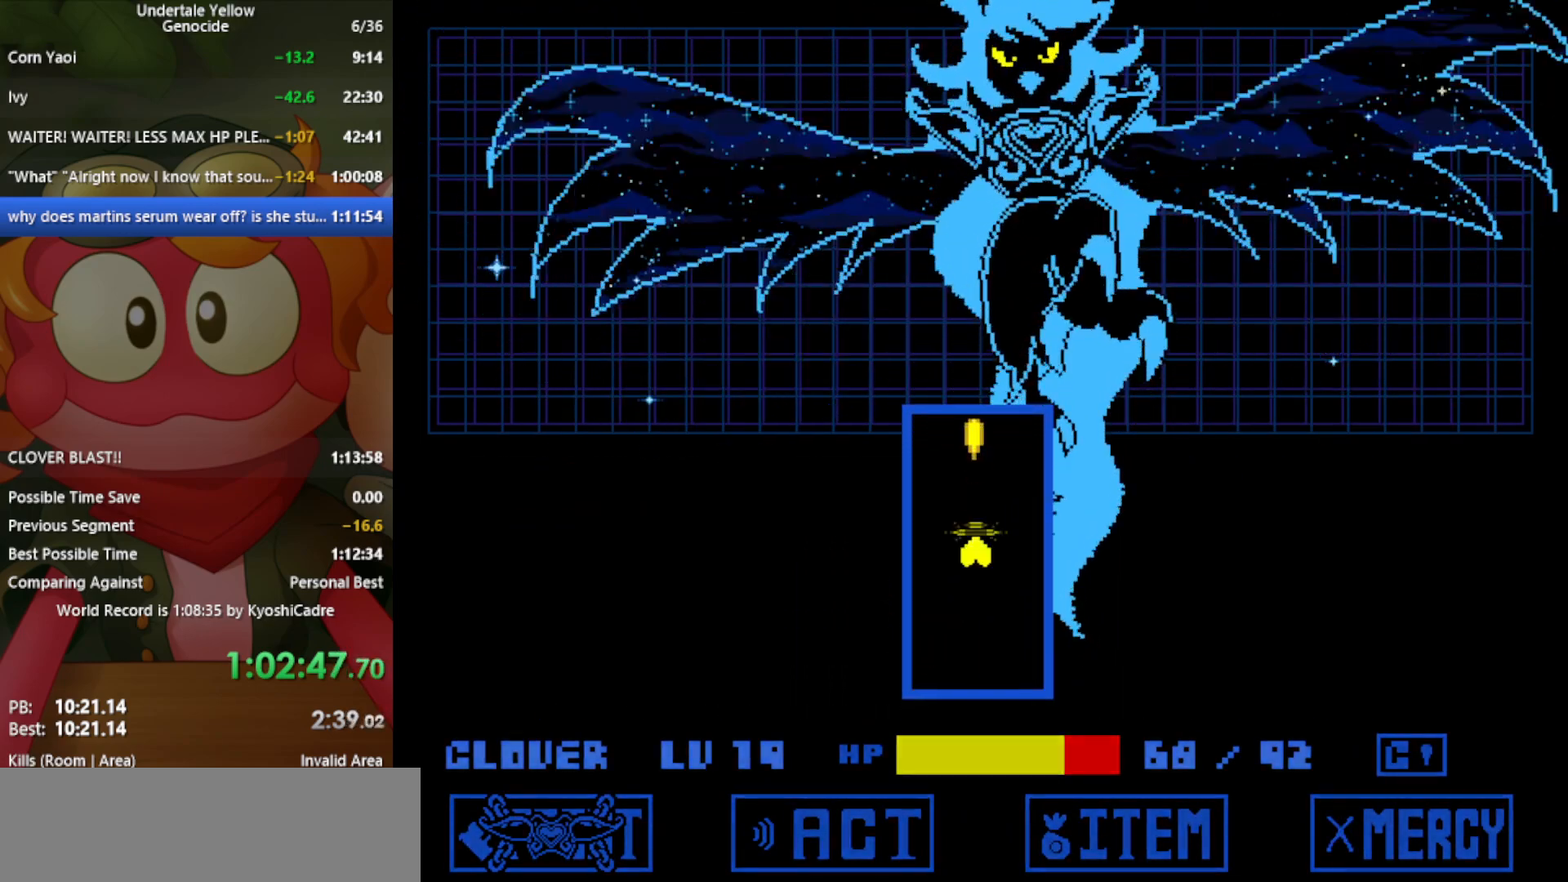
{"keys": ["z"], "events": []}
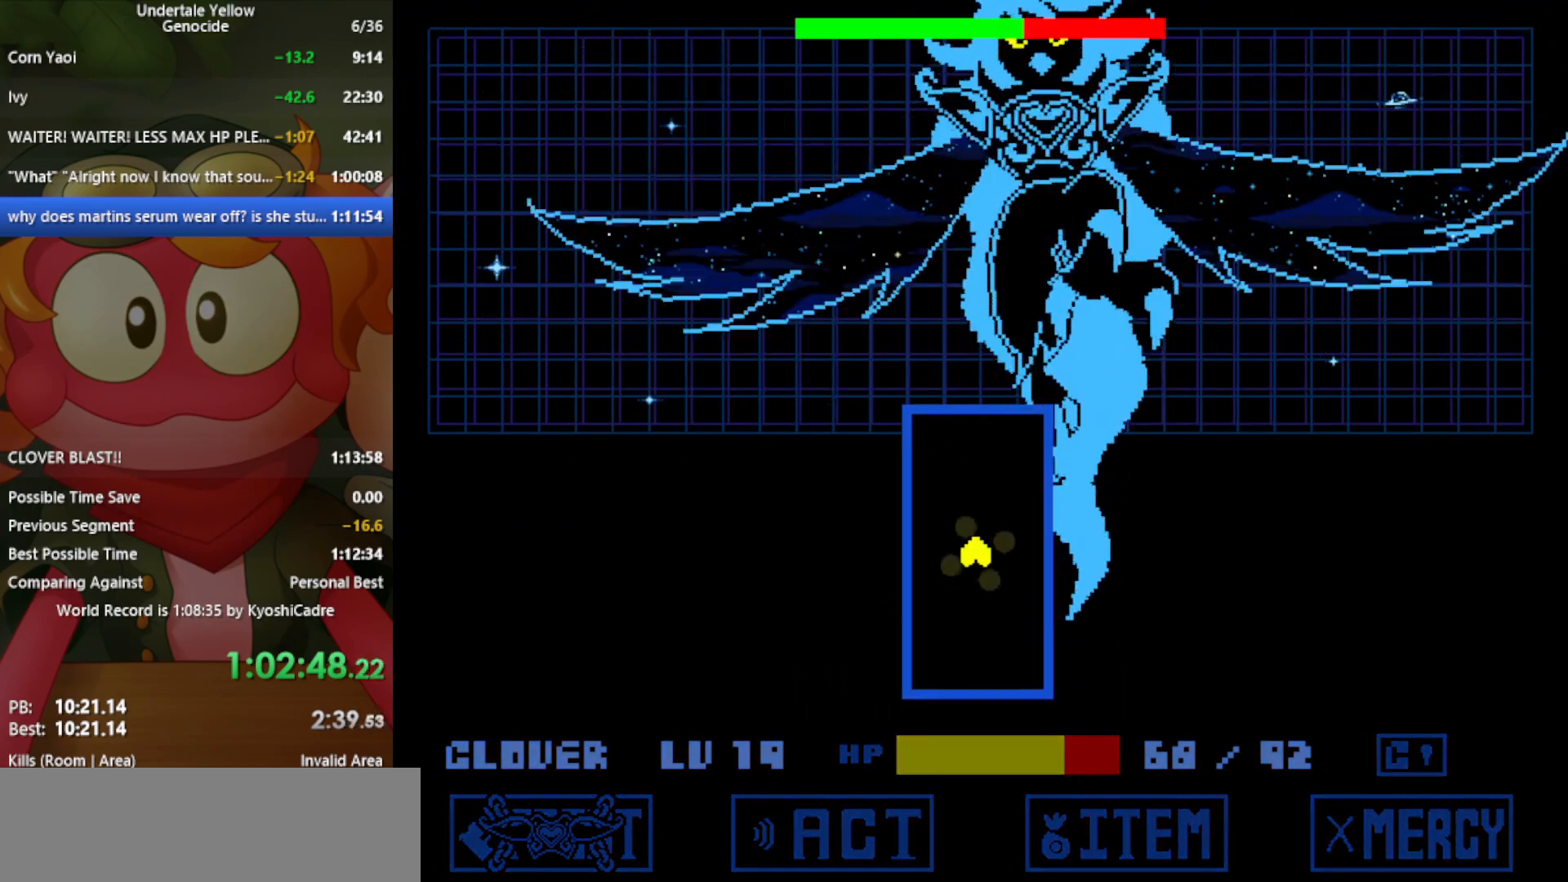
{"keys": ["down", "z"], "events": [[83, "down", "down"], [183, "down", "up"], [267, "down", "down"], [317, "down", "up"], [367, "down", "down"], [450, "down", "up"], [500, "down", "down"]]}
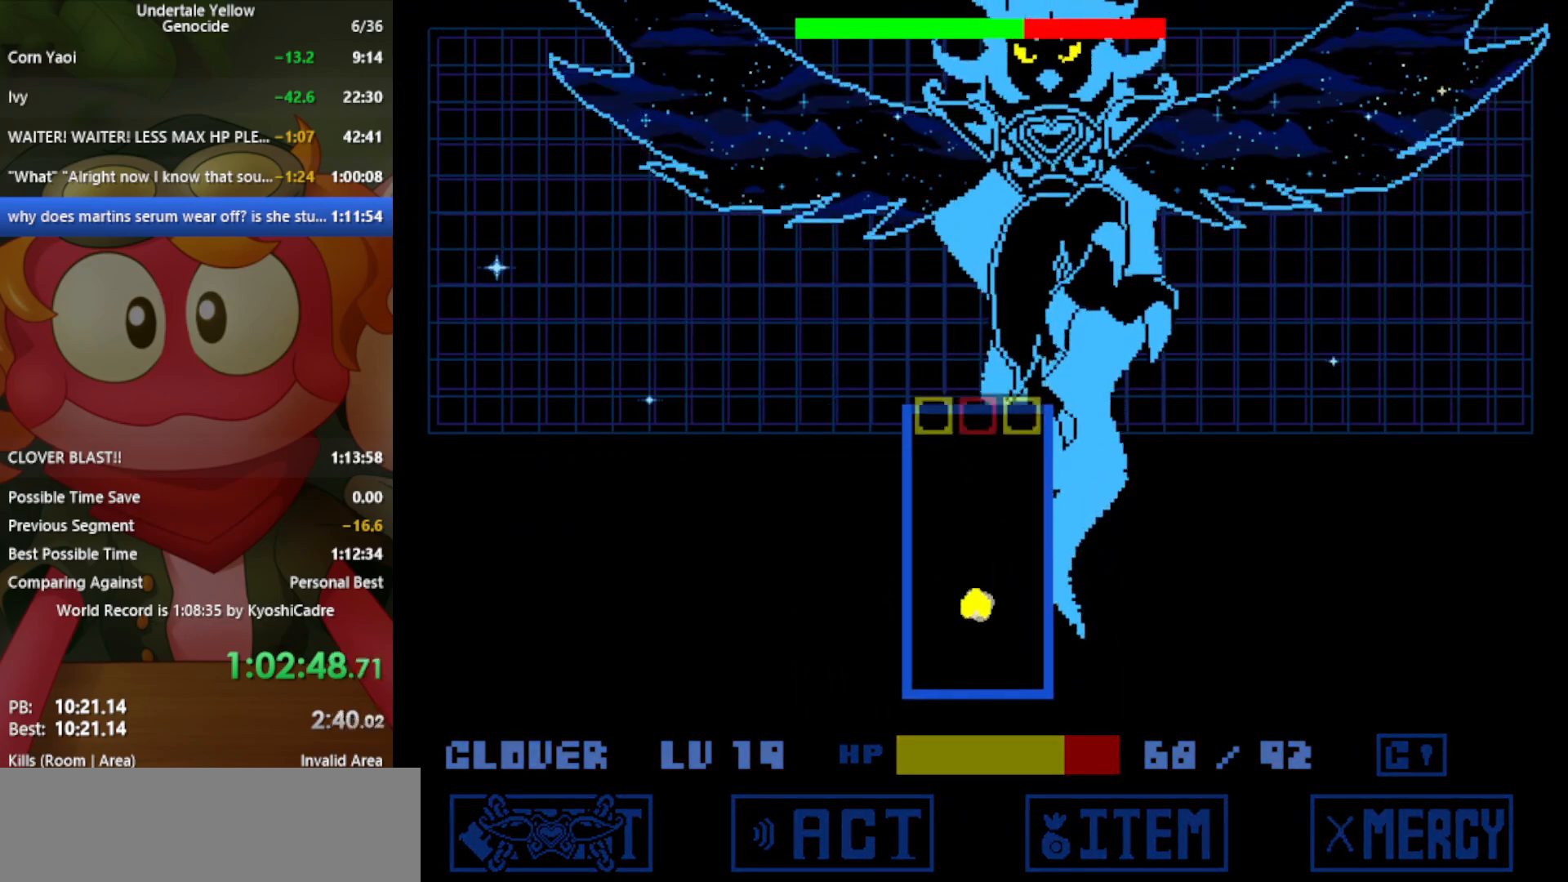
{"keys": ["down", "right", "z"], "events": [[100, "down", "up"], [150, "down", "down"], [183, "right", "down"], [417, "left", "down"], [467, "left", "up"]]}
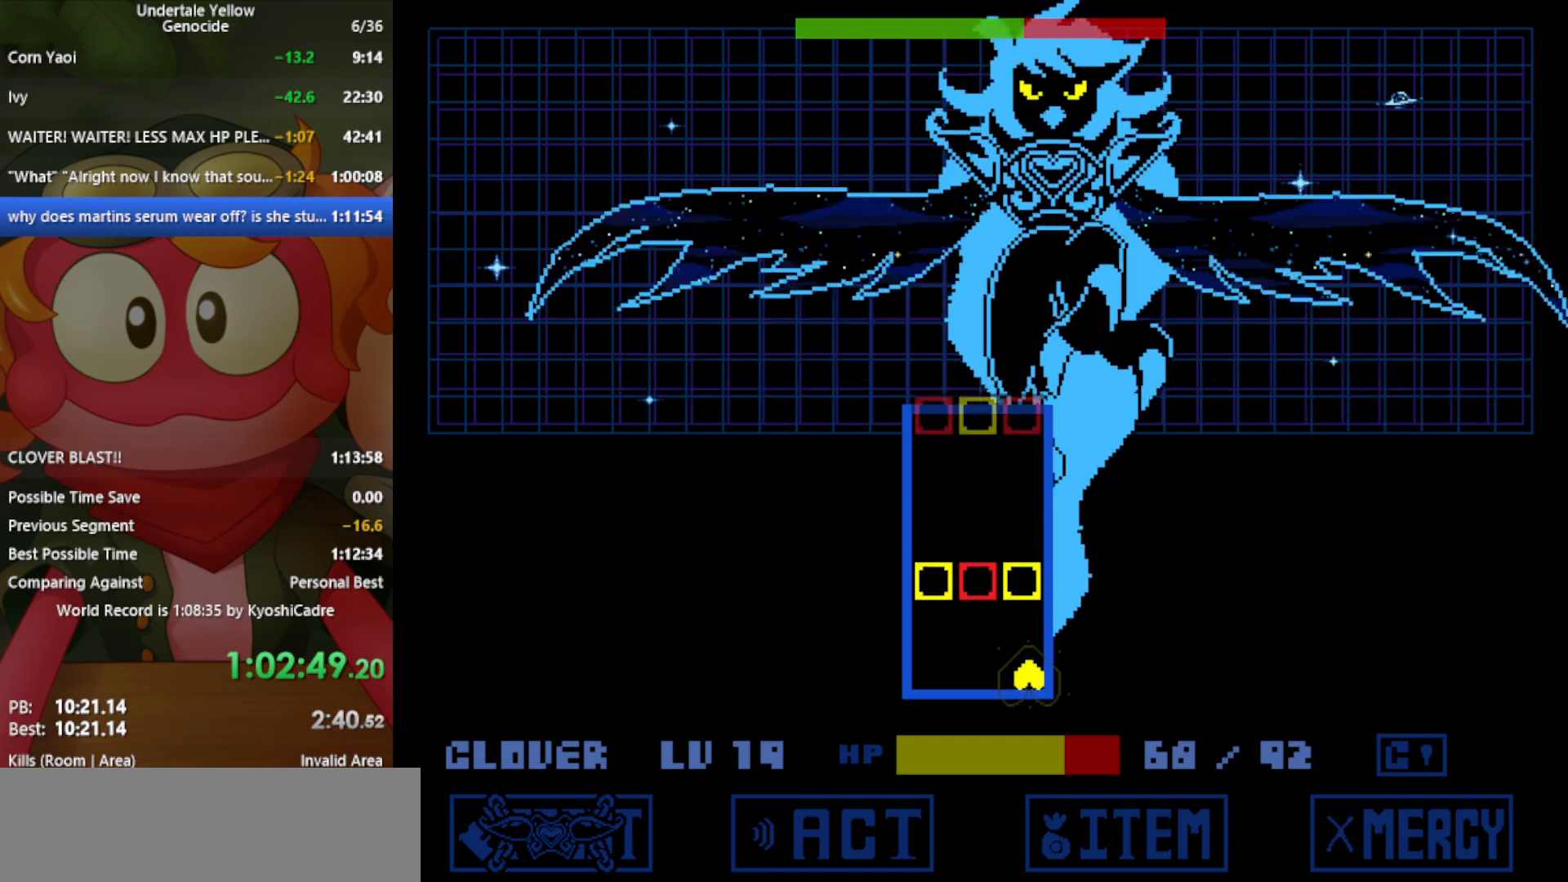
{"keys": ["left"], "events": [[17, "down", "up"], [17, "right", "up"], [67, "z", "up"], [433, "left", "down"]]}
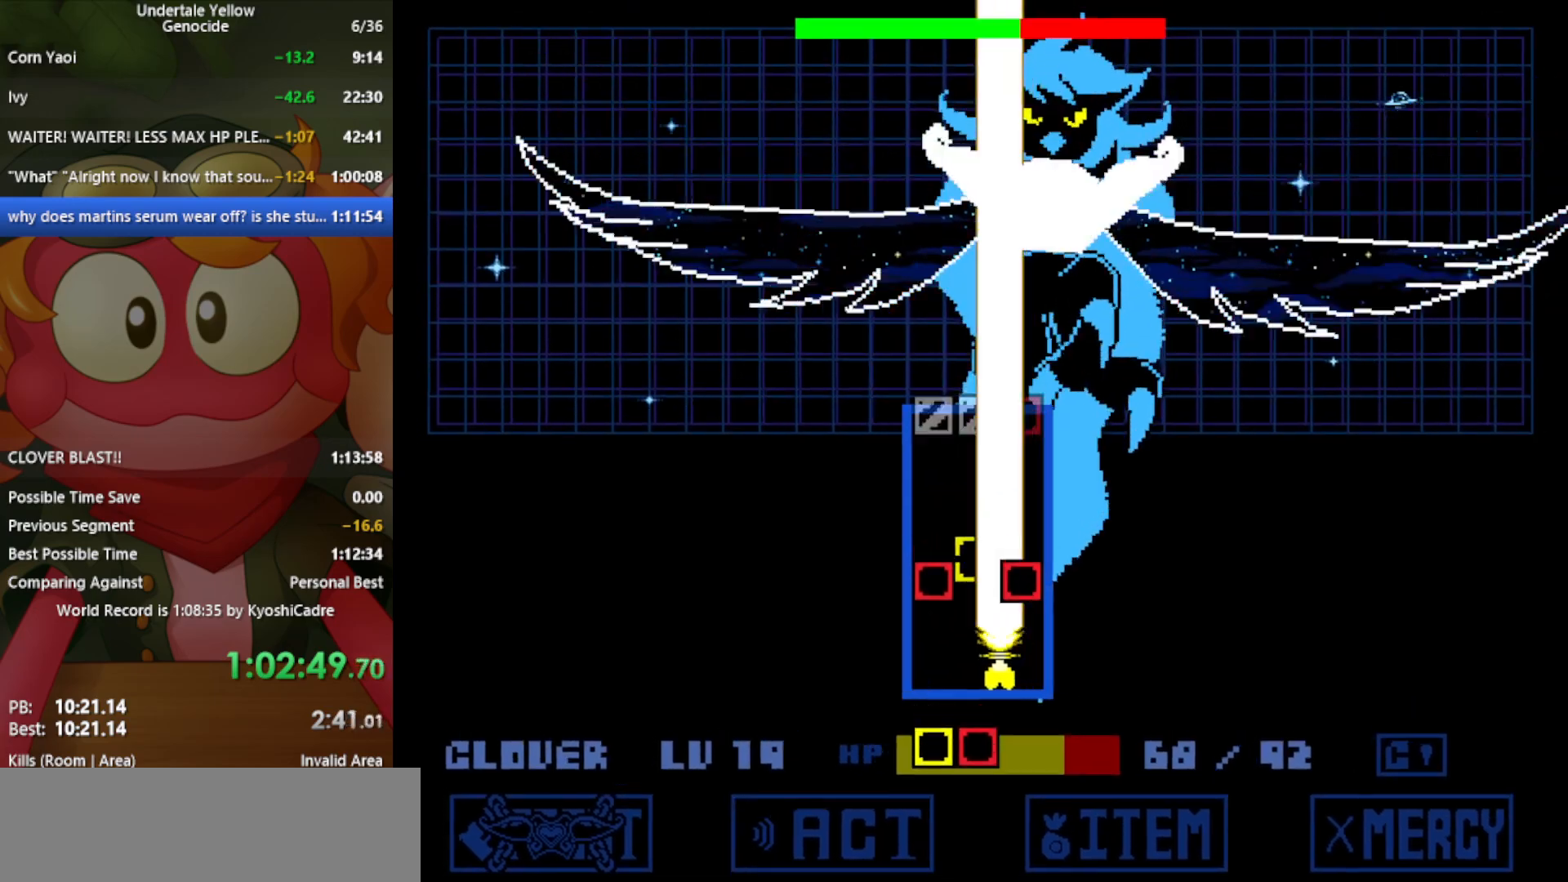
{"keys": [], "events": [[117, "up", "down"], [167, "left", "up"], [200, "up", "up"]]}
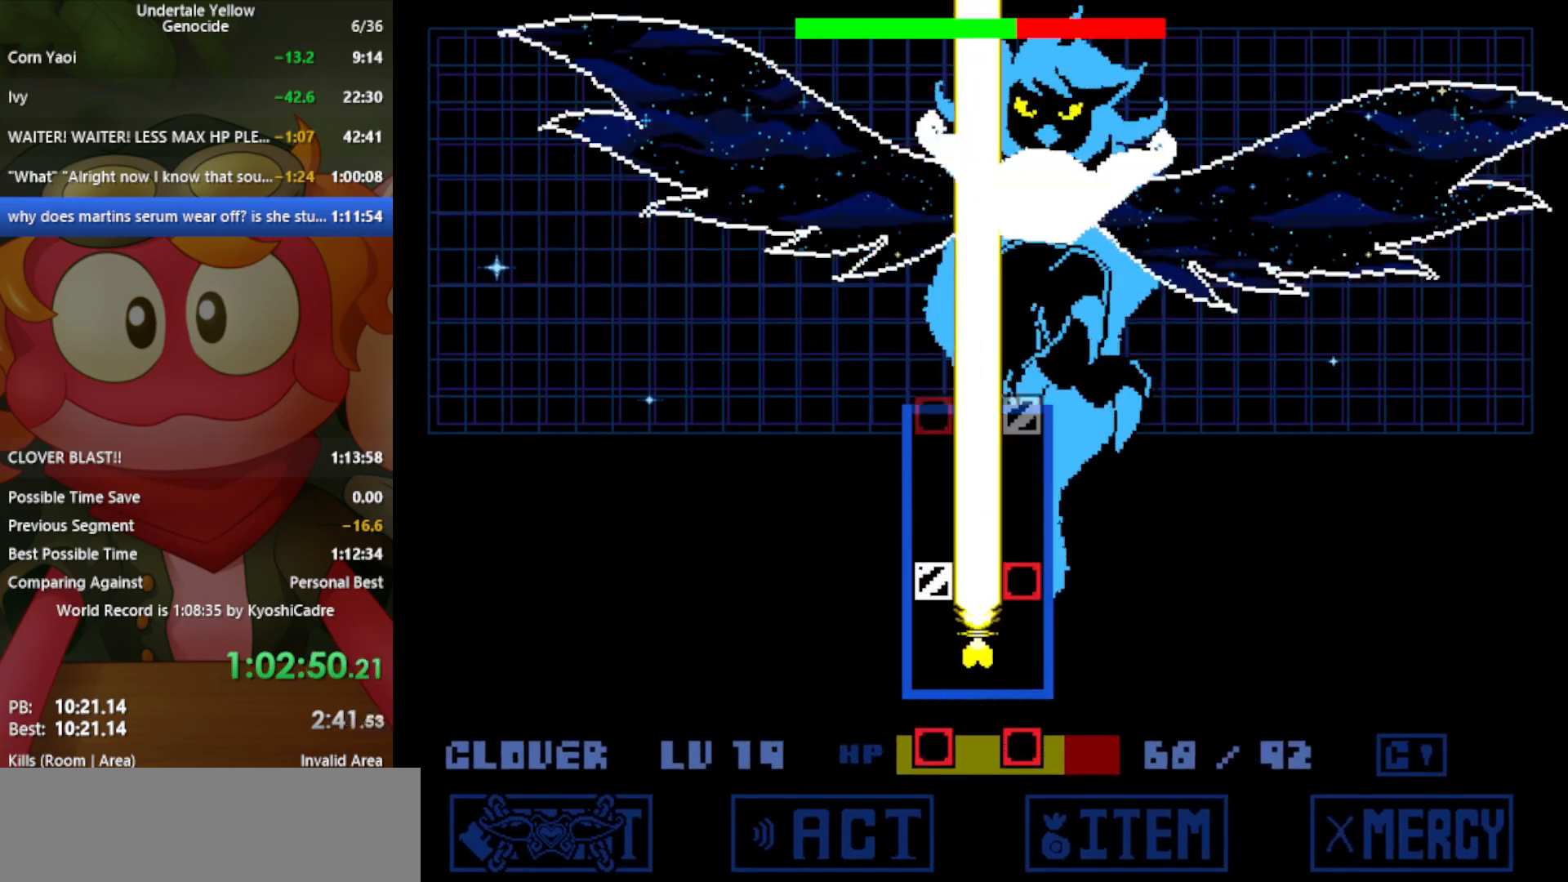
{"keys": ["down", "z"], "events": [[67, "up", "down"], [67, "x", "down"], [217, "up", "up"], [217, "x", "up"], [250, "z", "down"], [300, "down", "down"]]}
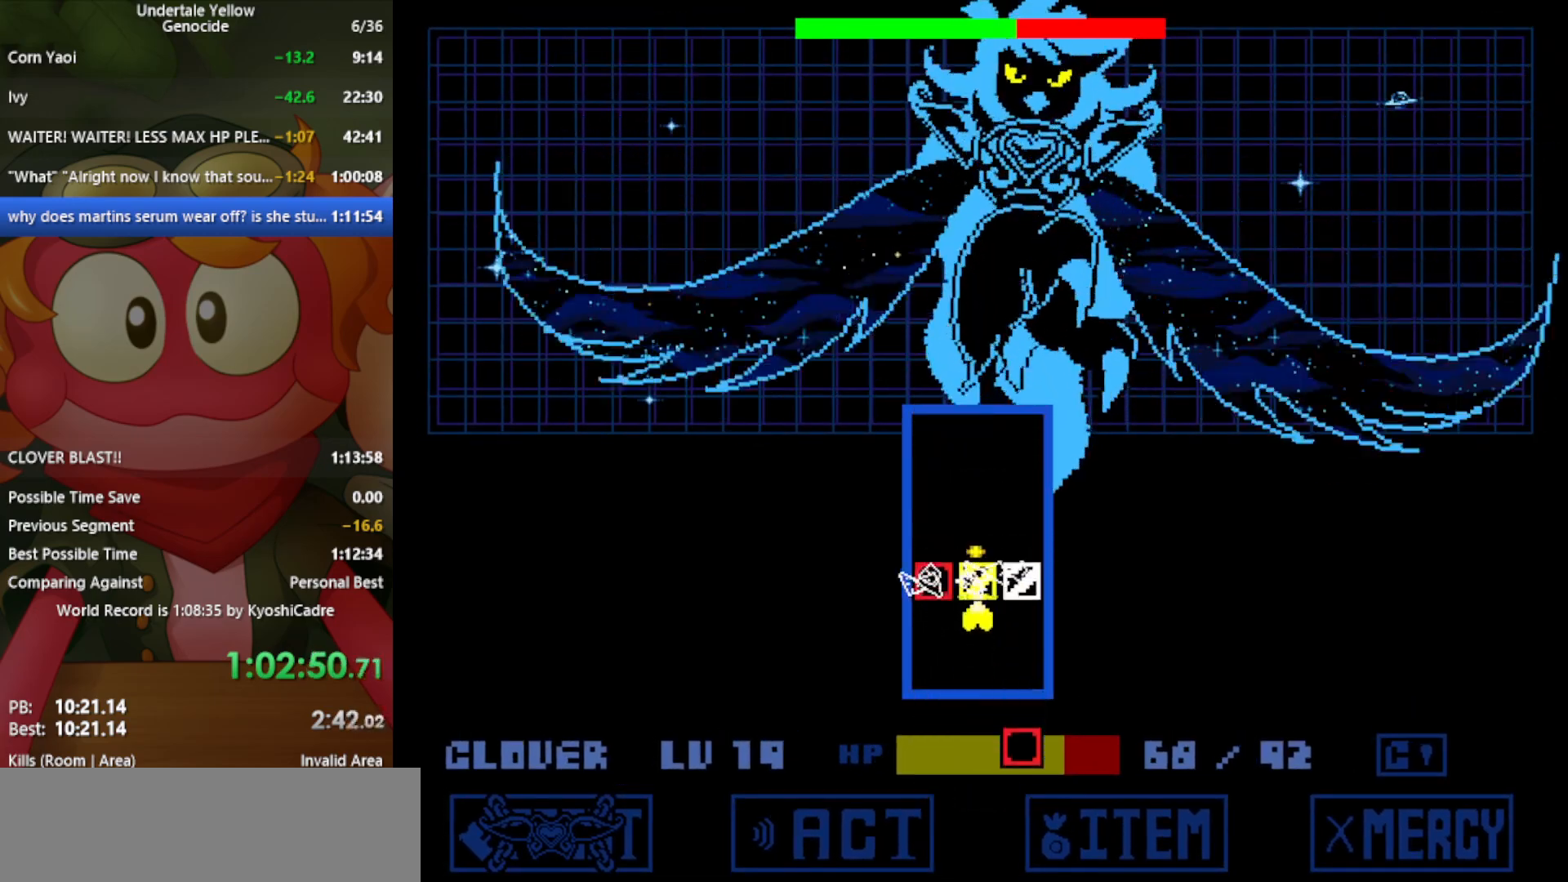
{"keys": ["down", "z"], "events": [[83, "down", "up"], [83, "up", "down"], [83, "x", "down"], [217, "up", "up"], [217, "x", "up"], [267, "down", "down"]]}